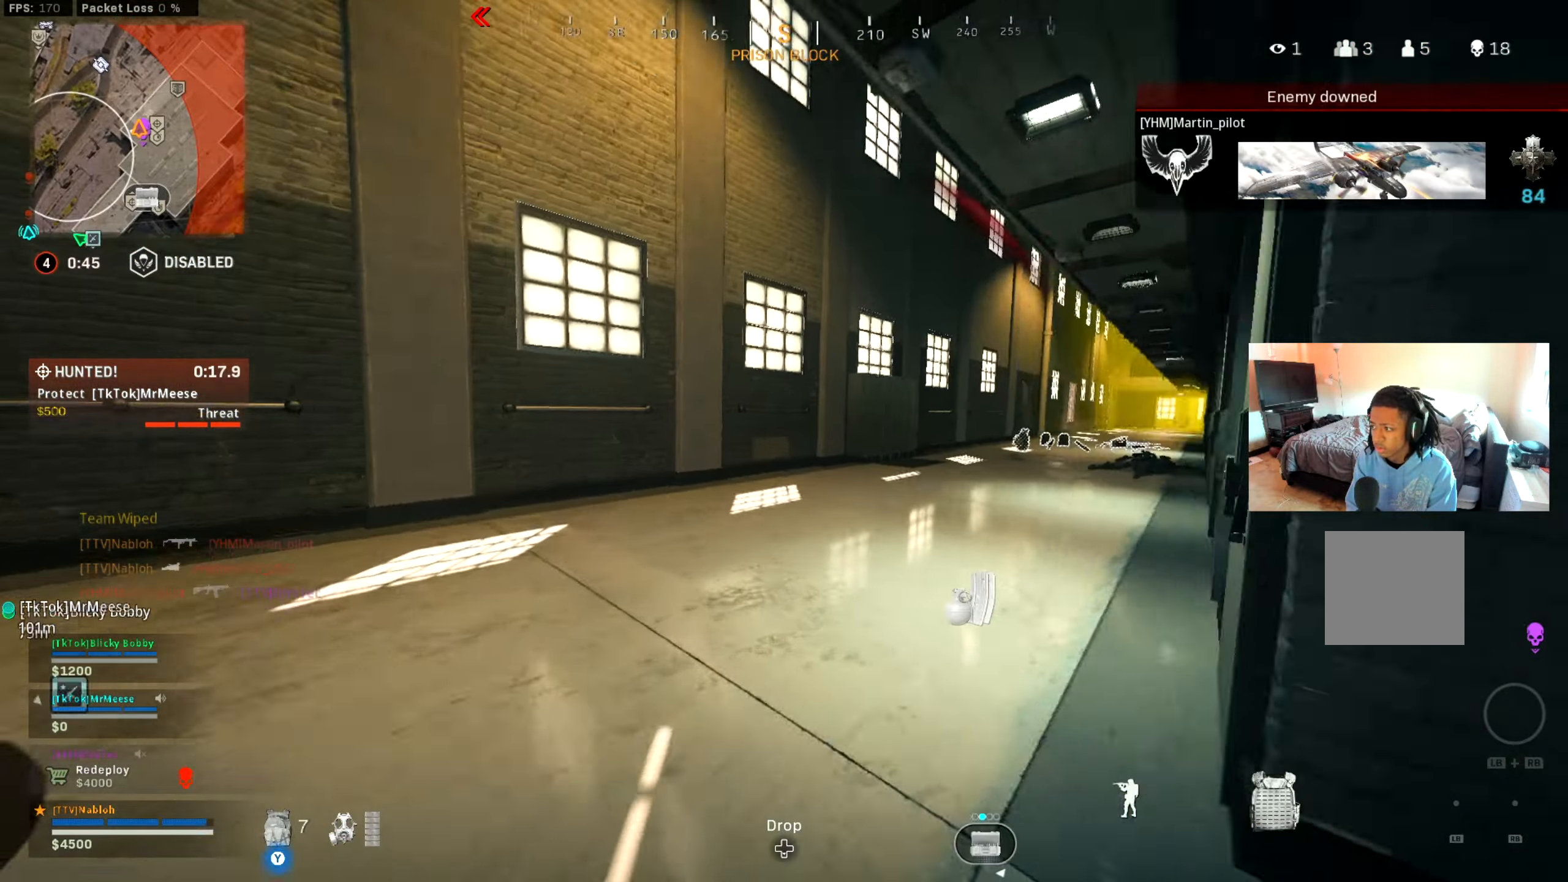
Gameplay with a controller (Xbox layout); each line is a JSON object with the inputs held at the frame after it. "events" lists button and stick changes between this image and that frame as [ms after this image, input, new state], when the widget could be followed in between. Not read: R3.
{"buttons": ["L3"], "left_stick": "up", "right_stick": "center", "events": [[16, "right_stick", "right"], [100, "B", "down"], [150, "right_stick", "center"], [183, "A", "down"], [200, "B", "up"], [283, "A", "up"], [317, "right_stick", "right"], [383, "L3", "down"], [450, "right_stick", "center"]]}
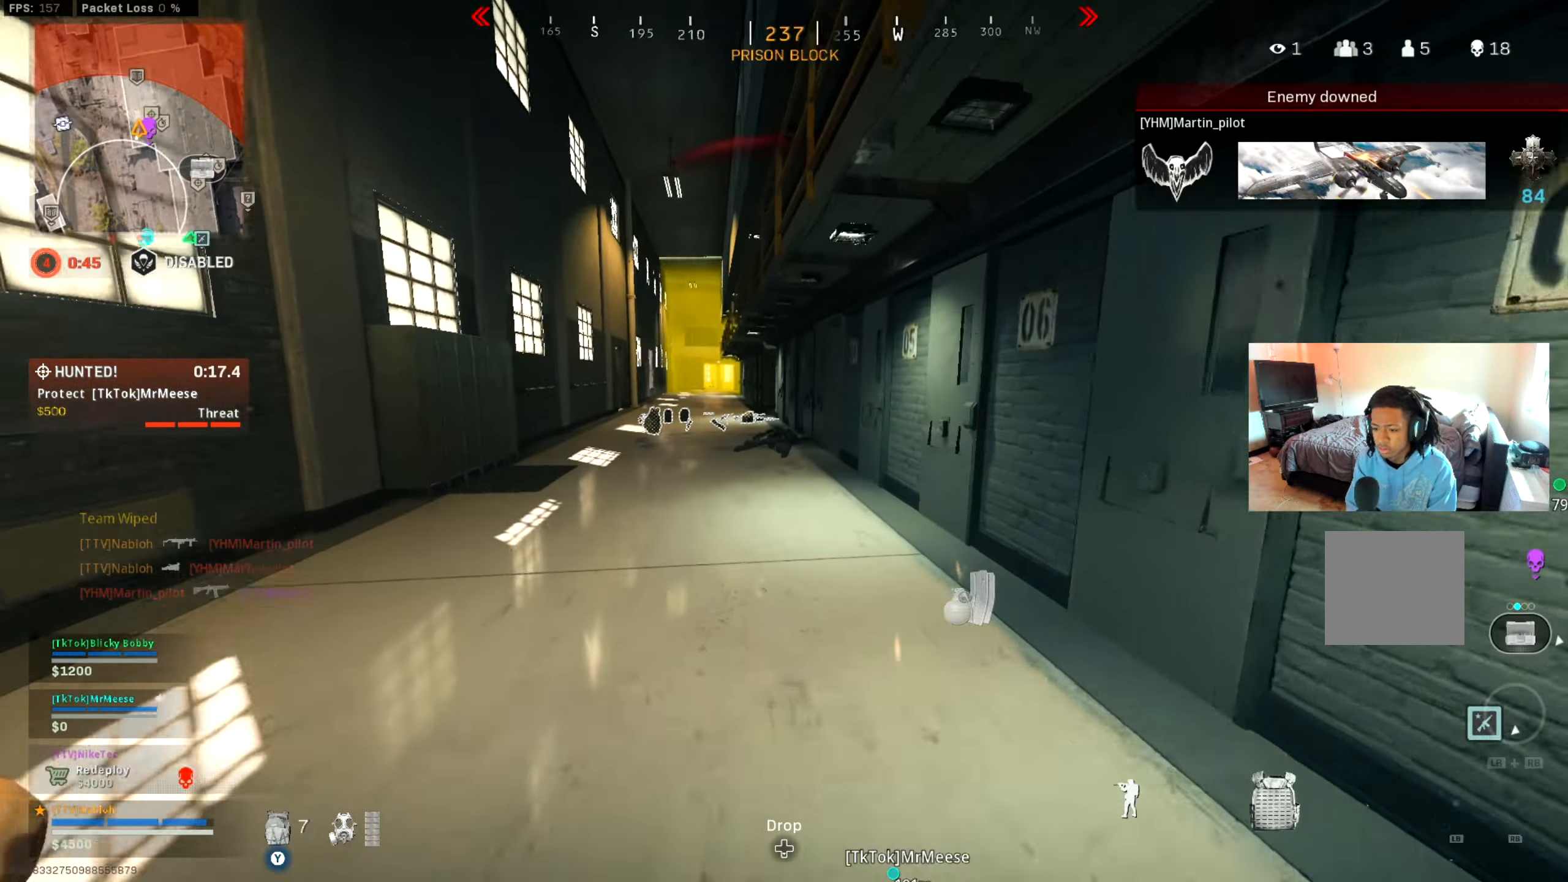
{"buttons": [], "left_stick": "up", "right_stick": "center", "events": [[34, "L3", "up"], [401, "right_stick", "down-left"], [451, "right_stick", "center"]]}
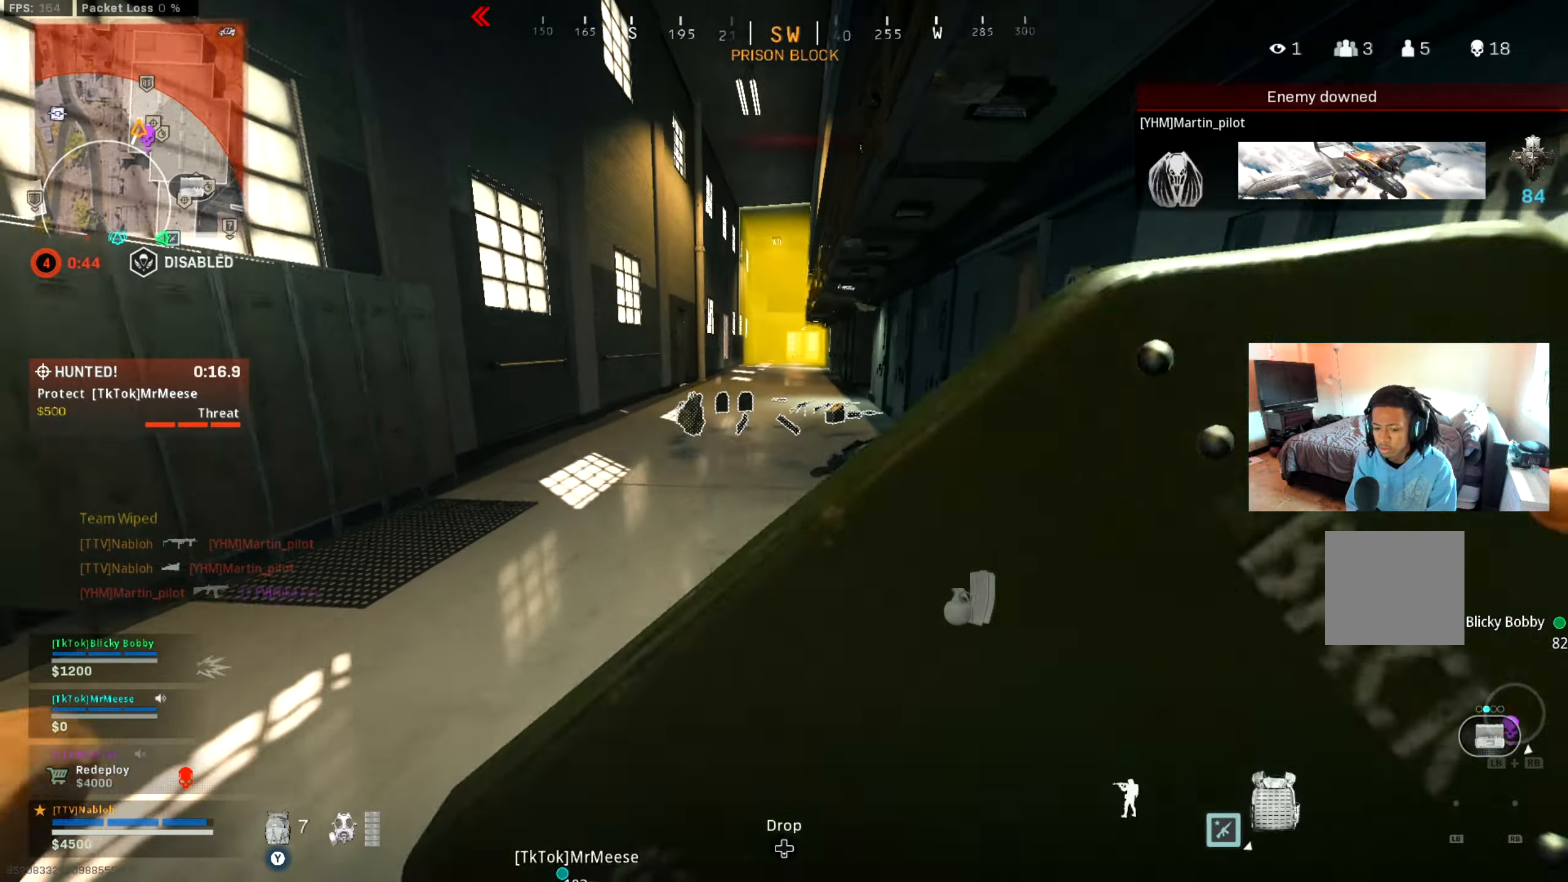
{"buttons": [], "left_stick": "up", "right_stick": "center", "events": [[167, "B", "down"], [300, "B", "up"], [384, "B", "down"], [484, "B", "up"]]}
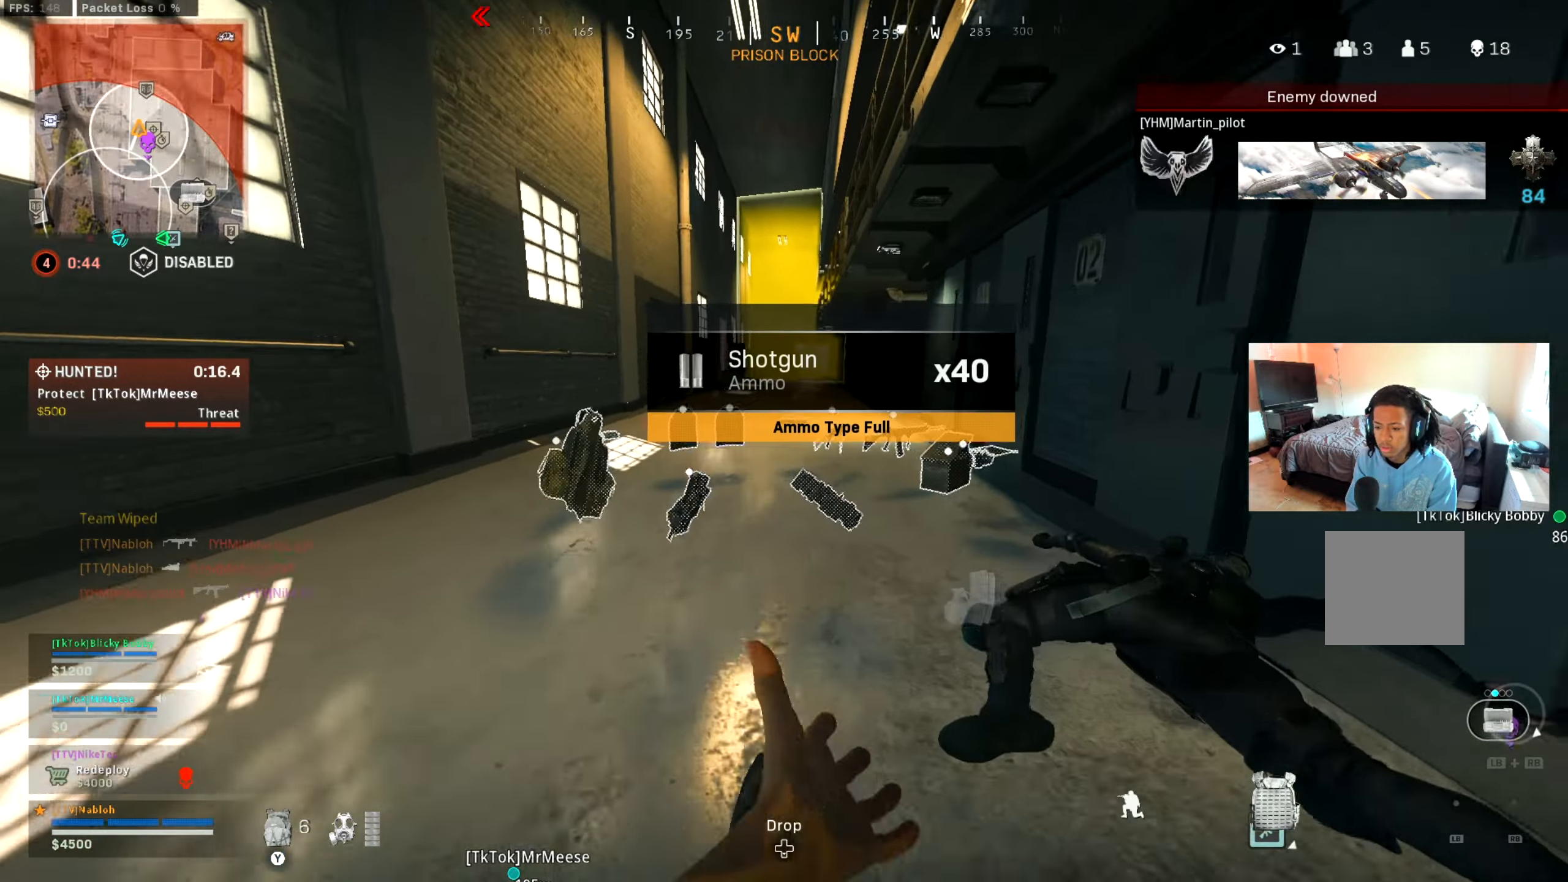
{"buttons": [], "left_stick": "up", "right_stick": "left", "events": [[34, "A", "down"], [134, "A", "up"], [151, "right_stick", "left"], [267, "L3", "down"], [284, "right_stick", "center"], [418, "L3", "up"], [451, "right_stick", "left"]]}
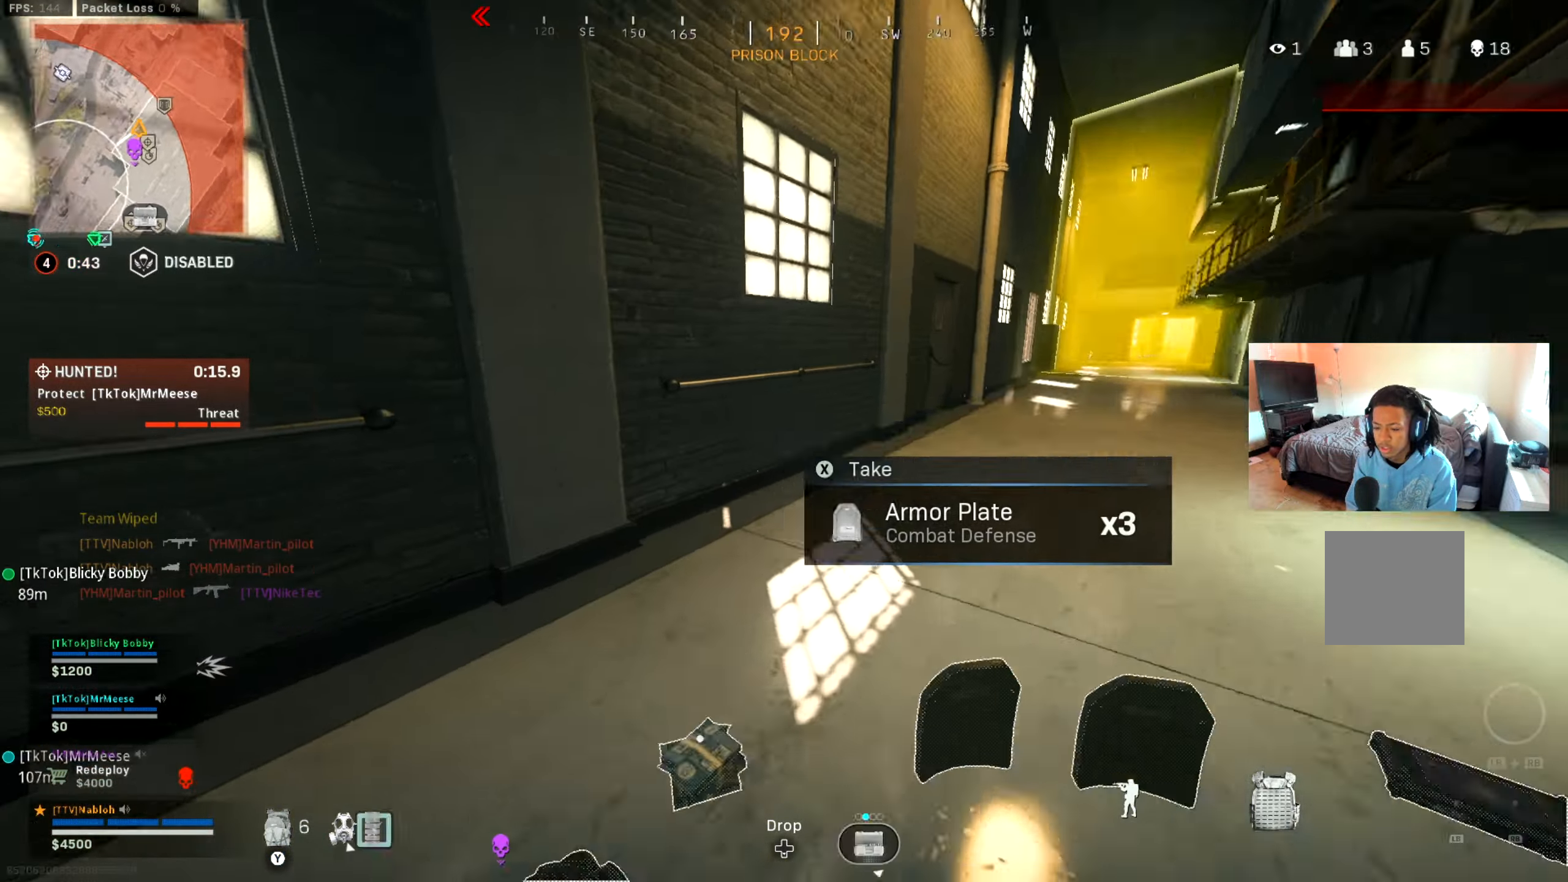
{"buttons": [], "left_stick": "up", "right_stick": "left", "events": [[50, "left_stick", "right"], [100, "left_stick", "down"], [200, "left_stick", "left"], [250, "right_stick", "center"], [334, "L3", "down"], [334, "left_stick", "up"], [467, "right_stick", "left"], [484, "L3", "up"]]}
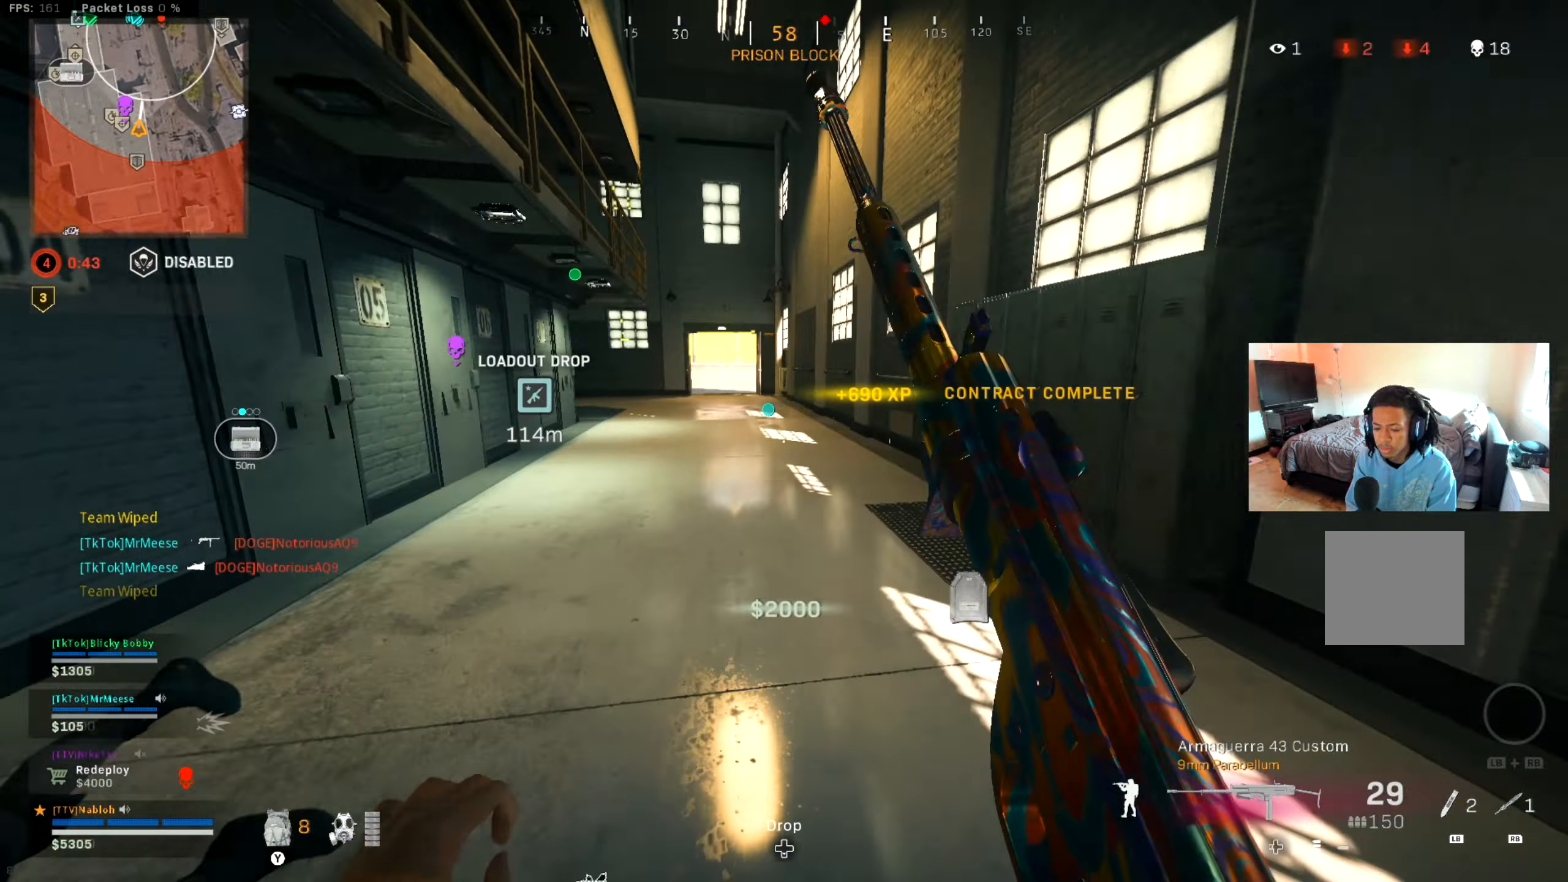
{"buttons": [], "left_stick": "up", "right_stick": "center", "events": [[67, "right_stick", "center"], [84, "B", "down"], [217, "B", "up"], [267, "B", "down"], [317, "right_stick", "right"], [367, "right_stick", "center"], [401, "A", "down"], [401, "B", "up"], [468, "A", "up"]]}
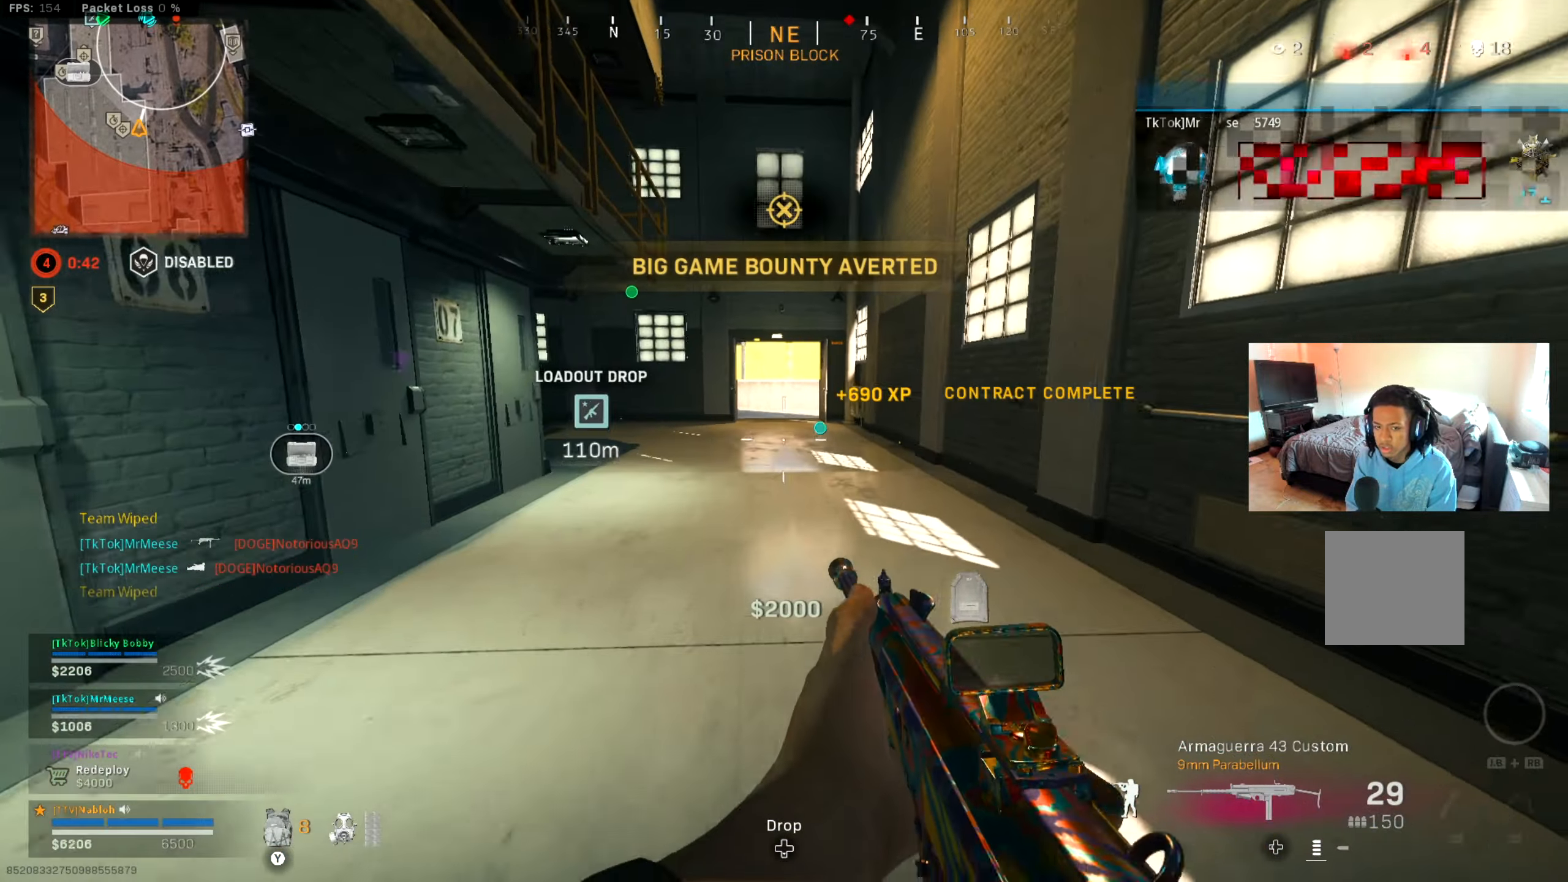
{"buttons": [], "left_stick": "up", "right_stick": "center", "events": [[50, "L3", "down"], [83, "Y", "down"], [133, "Y", "up"], [183, "L3", "up"]]}
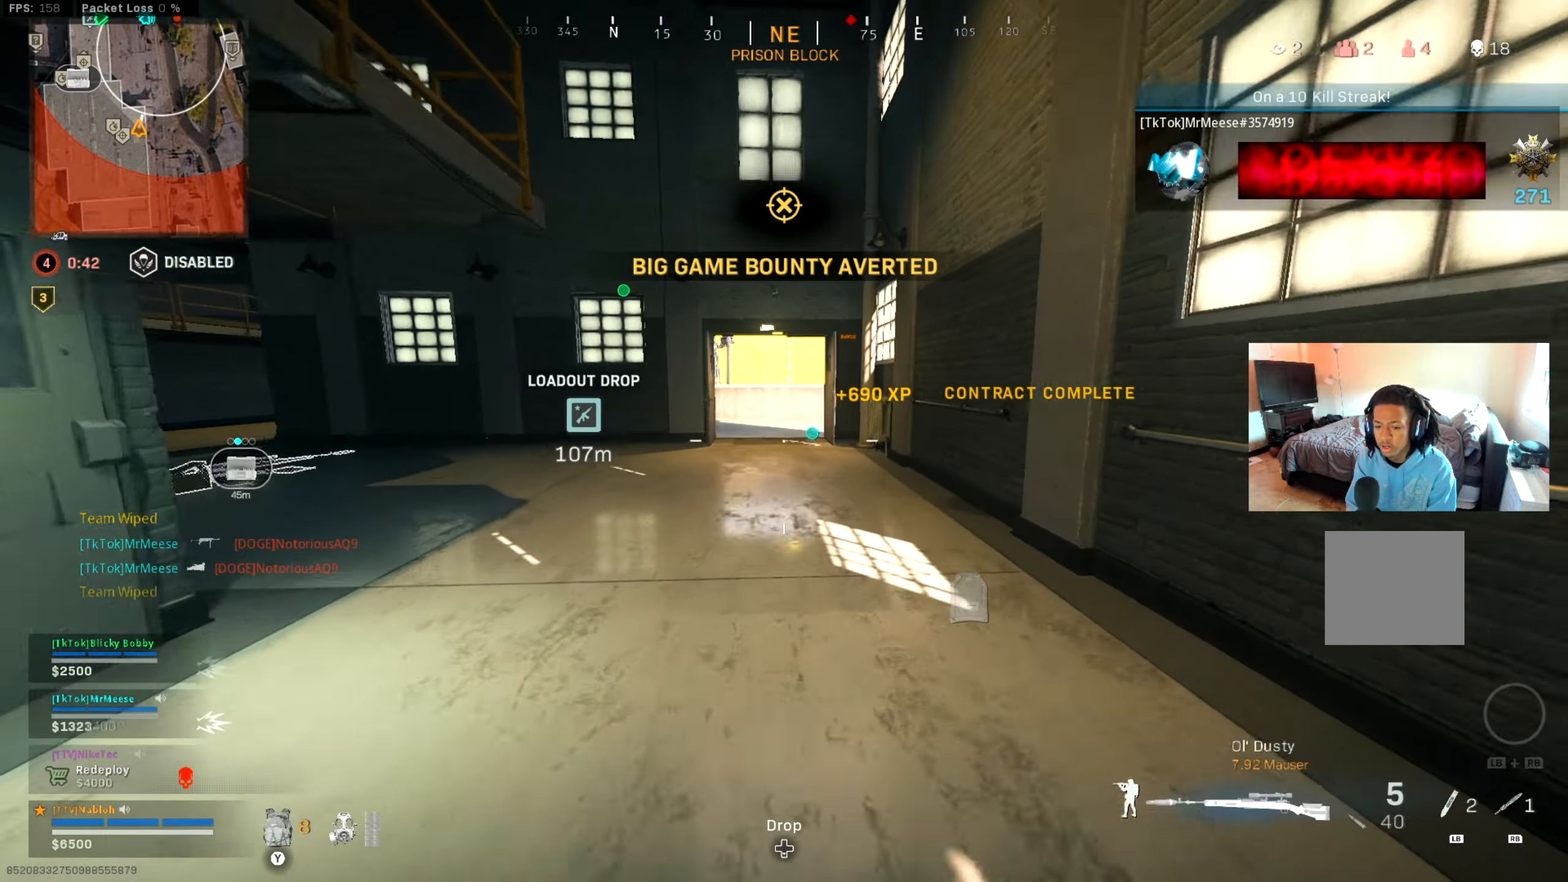
{"buttons": ["A"], "left_stick": "up", "right_stick": "center", "events": [[184, "B", "down"], [301, "B", "up"], [384, "B", "down"], [484, "B", "up"], [501, "A", "down"]]}
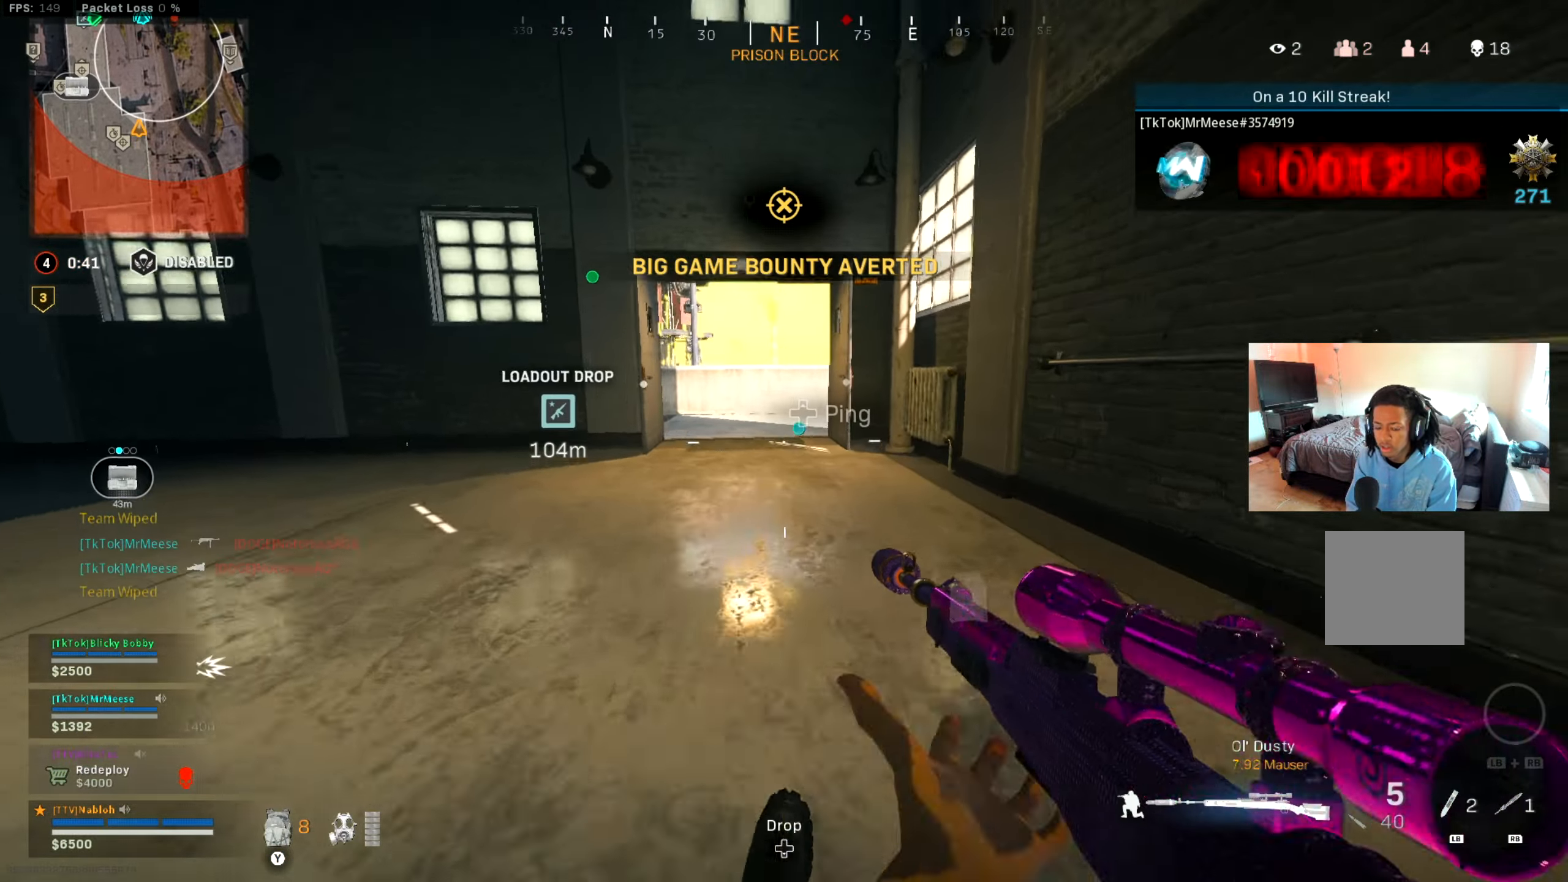
{"buttons": [], "left_stick": "up", "right_stick": "center", "events": [[67, "A", "up"], [167, "L3", "down"], [317, "L3", "up"], [400, "Y", "down"], [467, "Y", "up"]]}
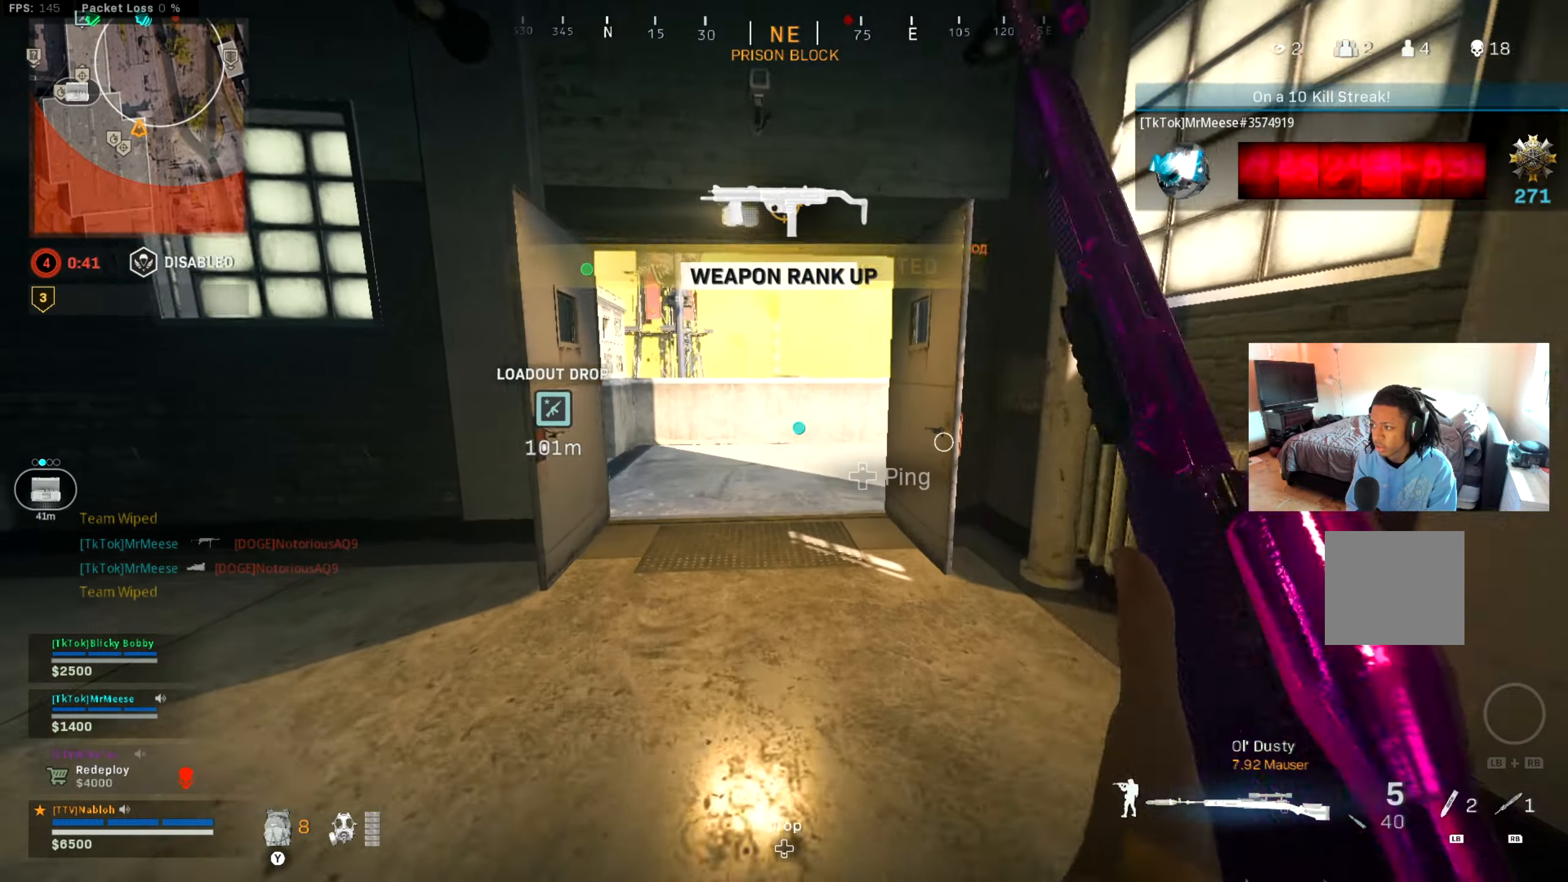
{"buttons": [], "left_stick": "up", "right_stick": "right", "events": [[401, "right_stick", "right"]]}
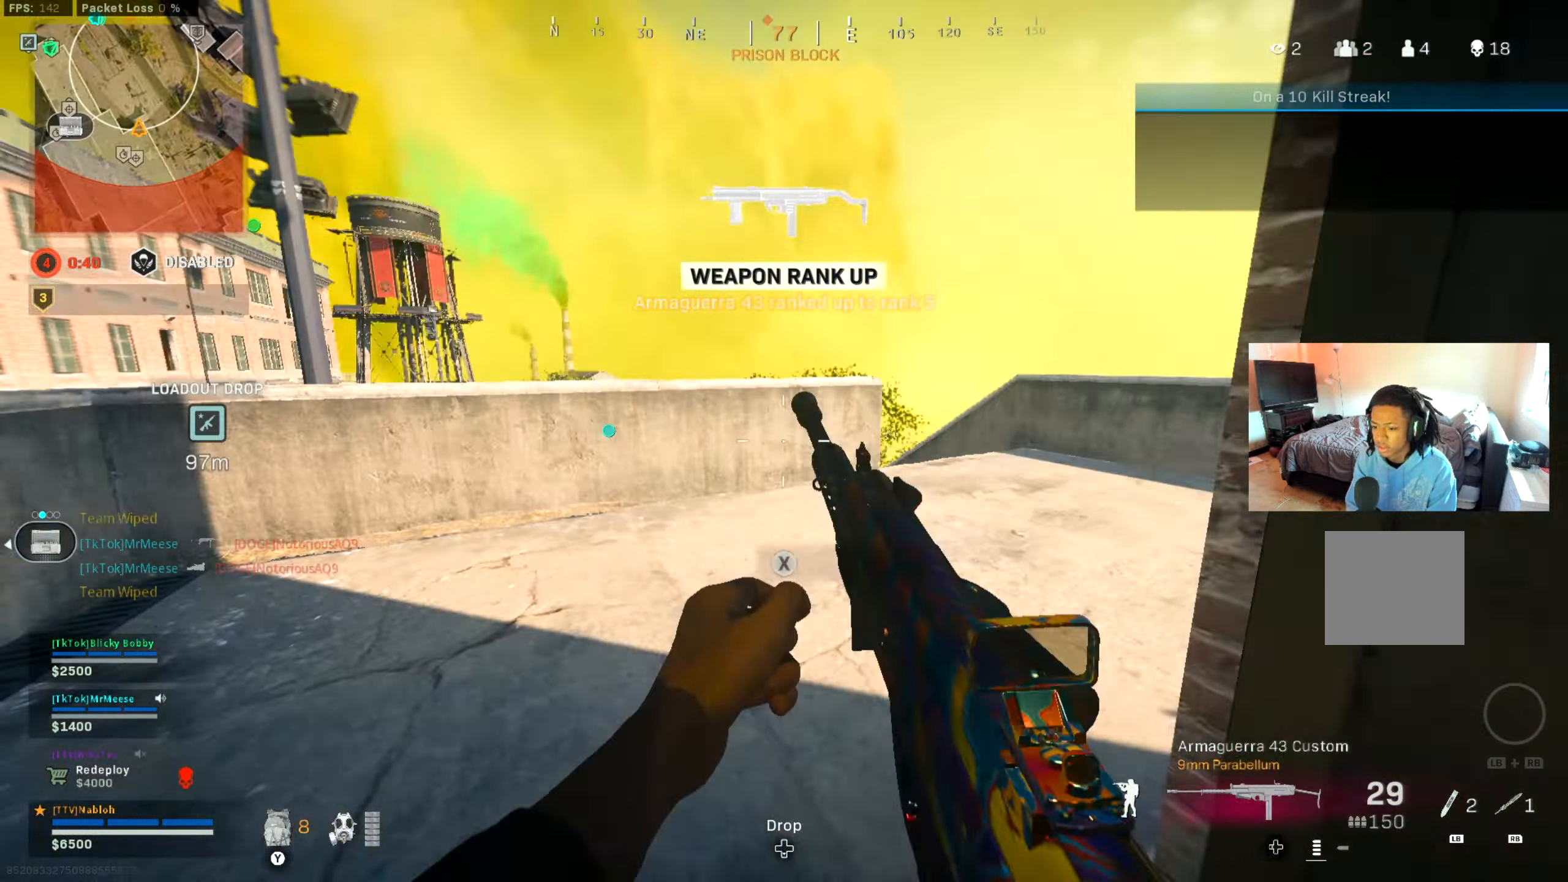
{"buttons": [], "left_stick": "up", "right_stick": "center", "events": [[50, "right_stick", "center"], [167, "right_stick", "right"], [267, "right_stick", "center"], [384, "Y", "down"], [450, "Y", "up"]]}
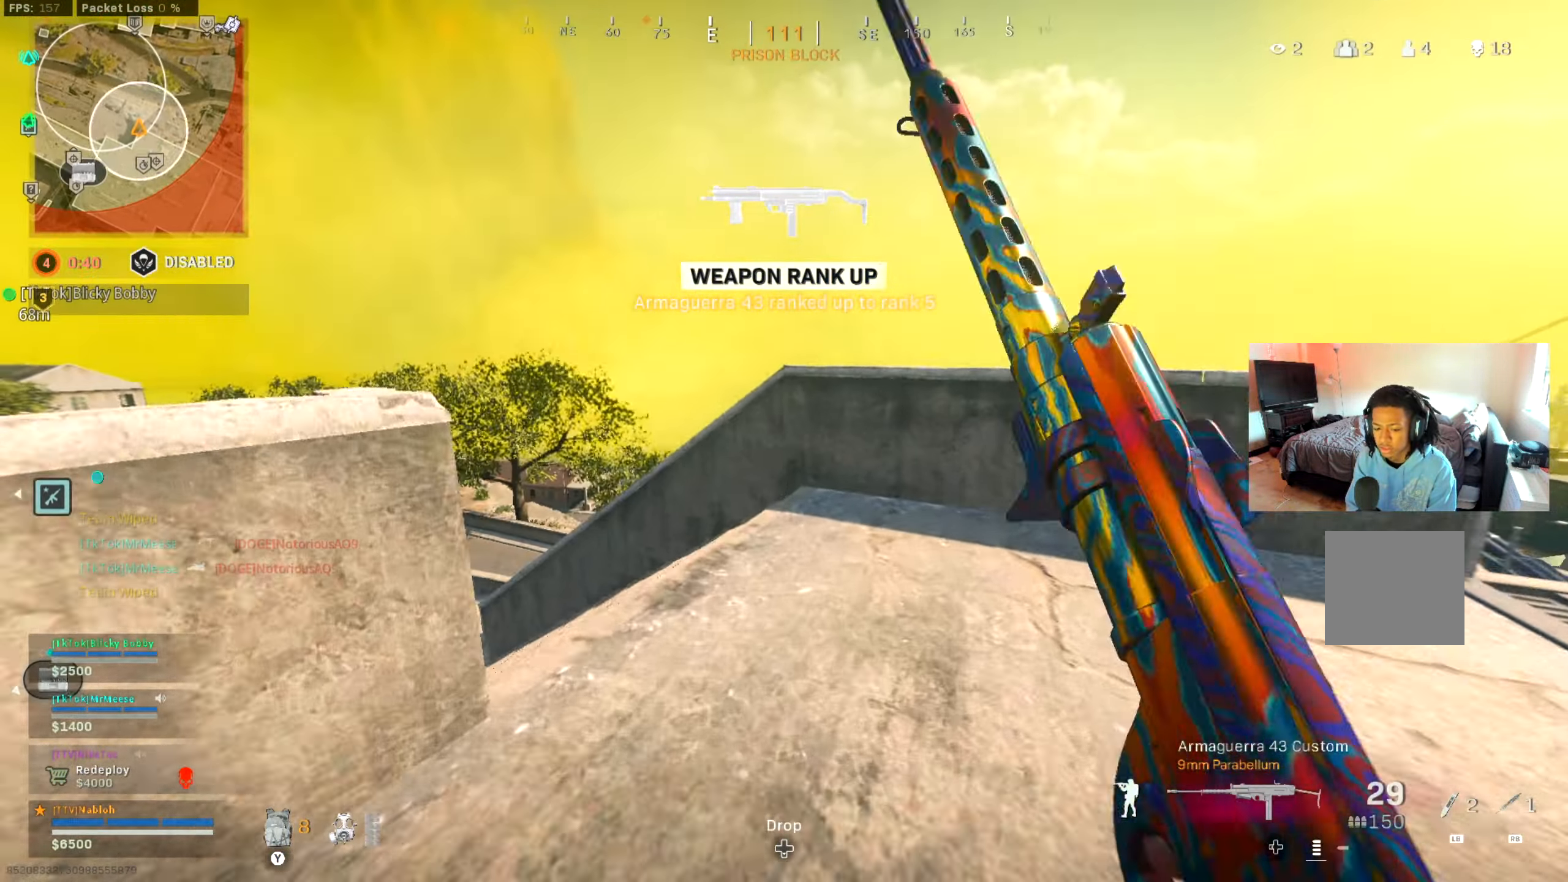
{"buttons": [], "left_stick": "up-left", "right_stick": "center", "events": [[67, "right_stick", "left"], [101, "left_stick", "up-left"], [217, "right_stick", "center"], [367, "A", "down"], [450, "A", "up"]]}
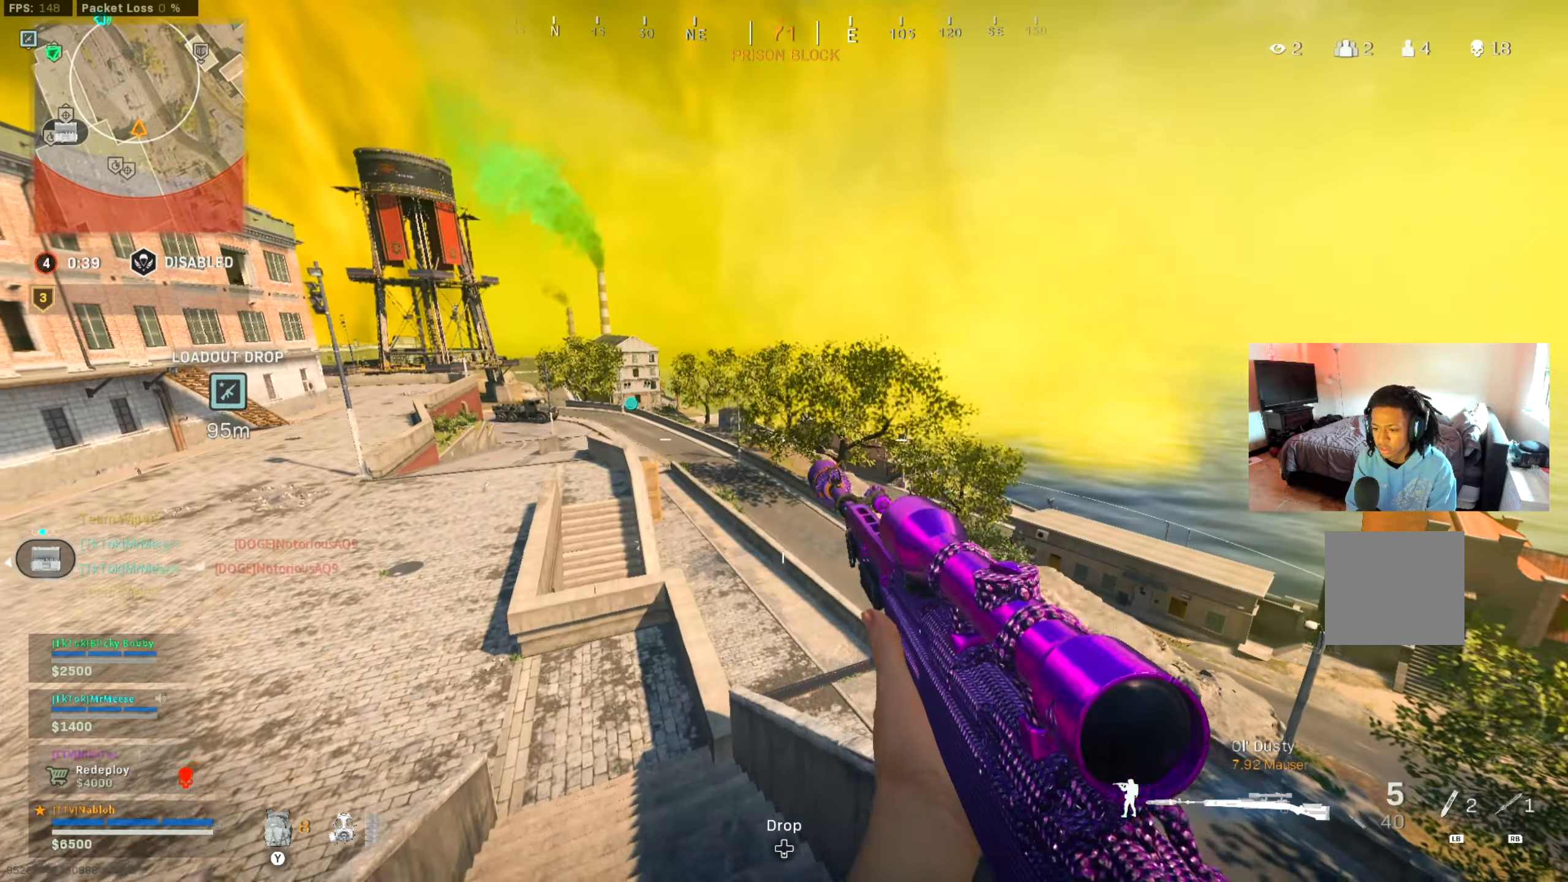
{"buttons": [], "left_stick": "left", "right_stick": "left", "events": [[50, "left_stick", "left"], [434, "right_stick", "left"]]}
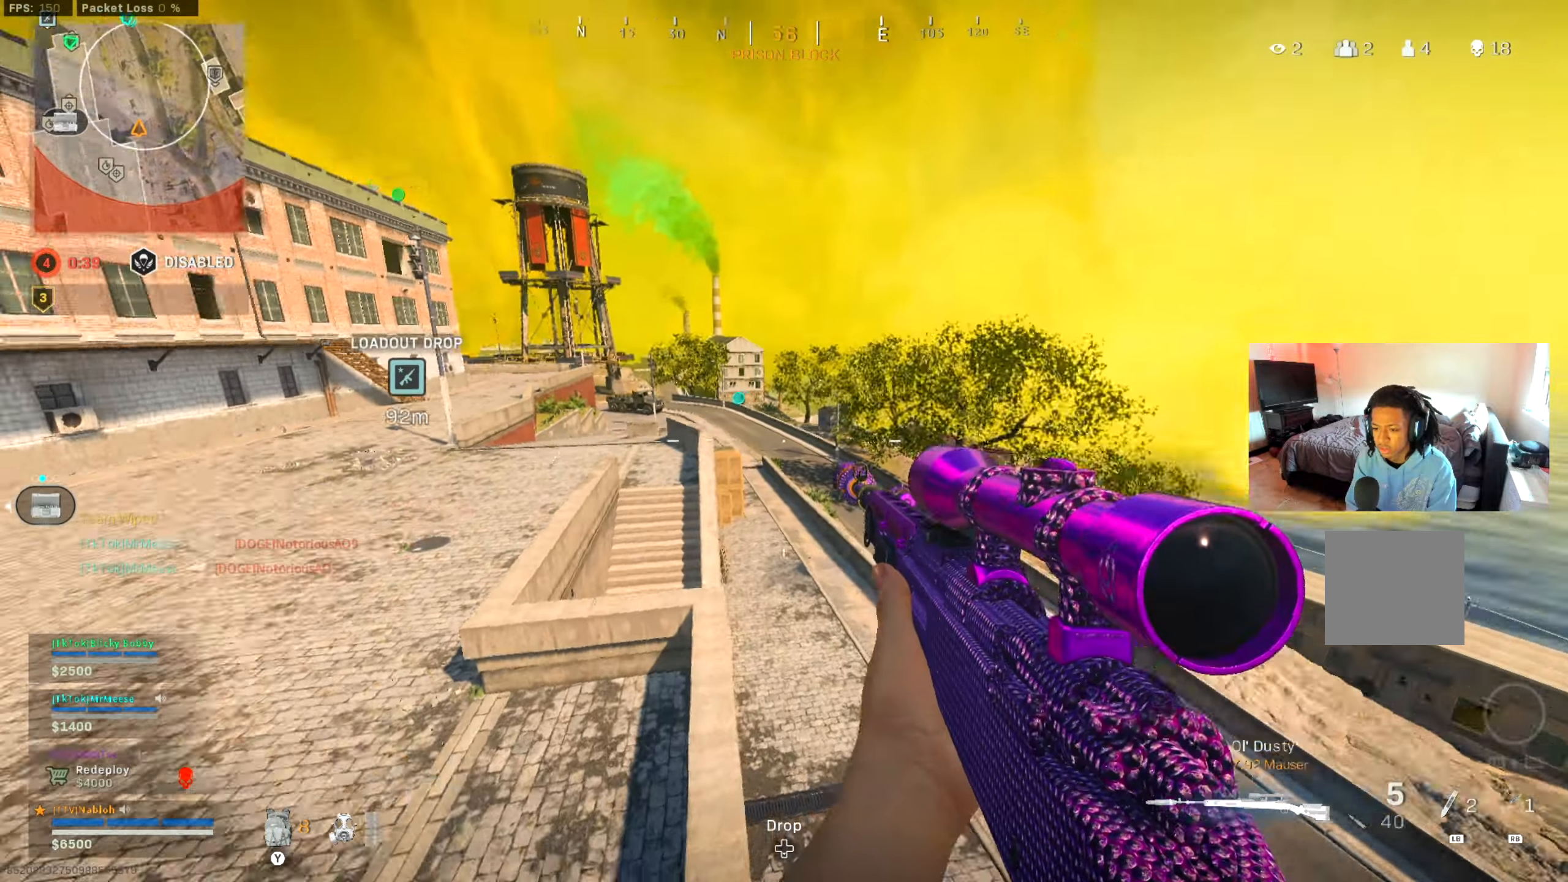
{"buttons": [], "left_stick": "up", "right_stick": "center", "events": [[16, "left_stick", "up-left"], [16, "right_stick", "center"], [167, "L3", "down"], [350, "L3", "up"], [367, "Y", "down"], [467, "Y", "up"], [467, "left_stick", "up"]]}
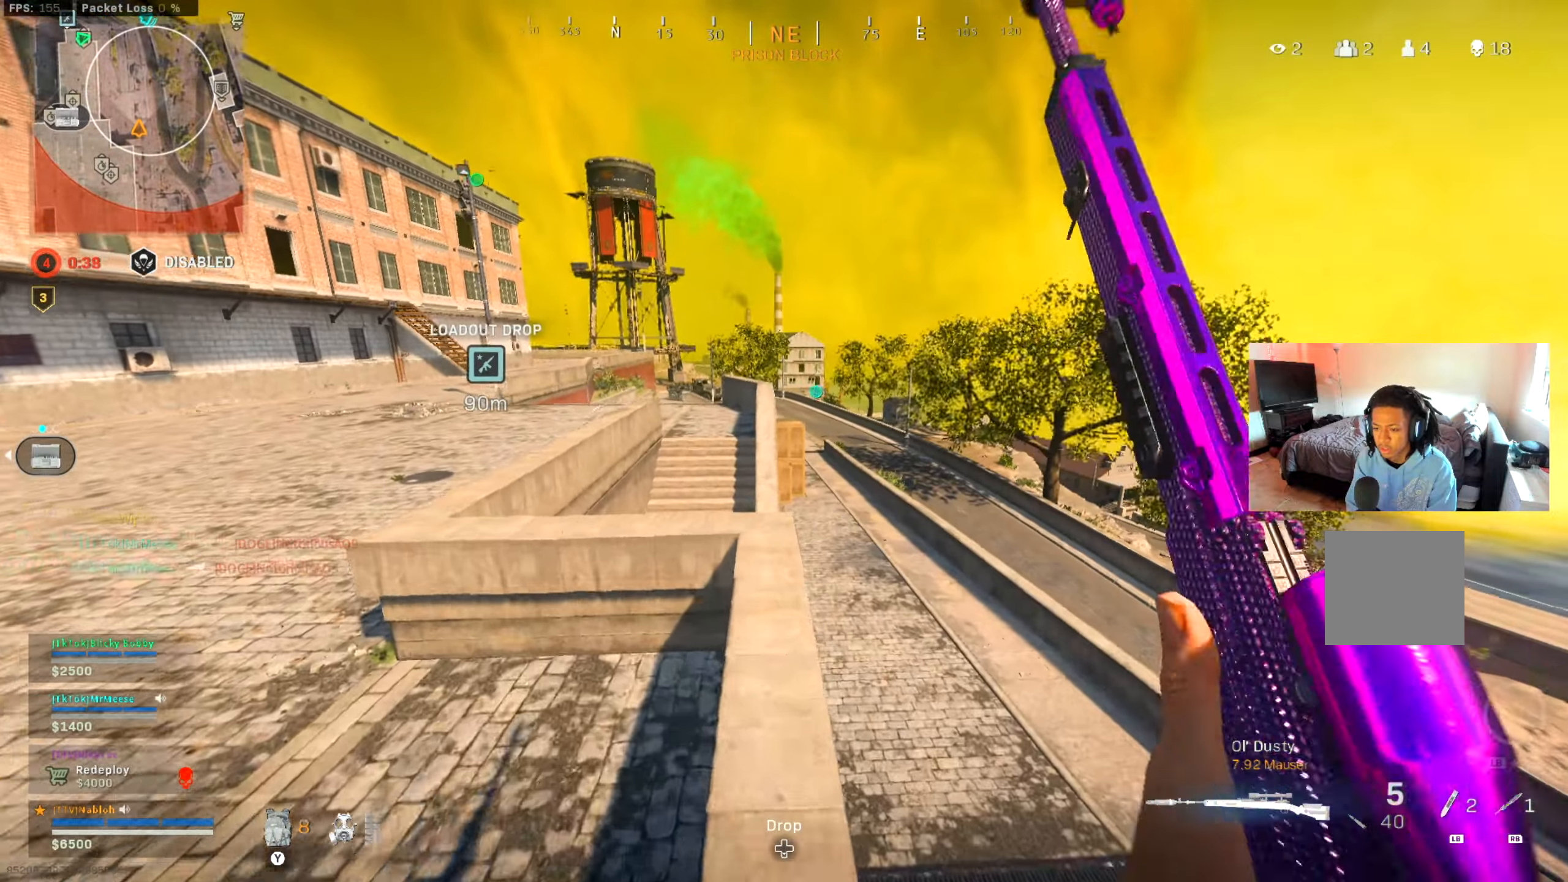
{"buttons": [], "left_stick": "up", "right_stick": "center", "events": []}
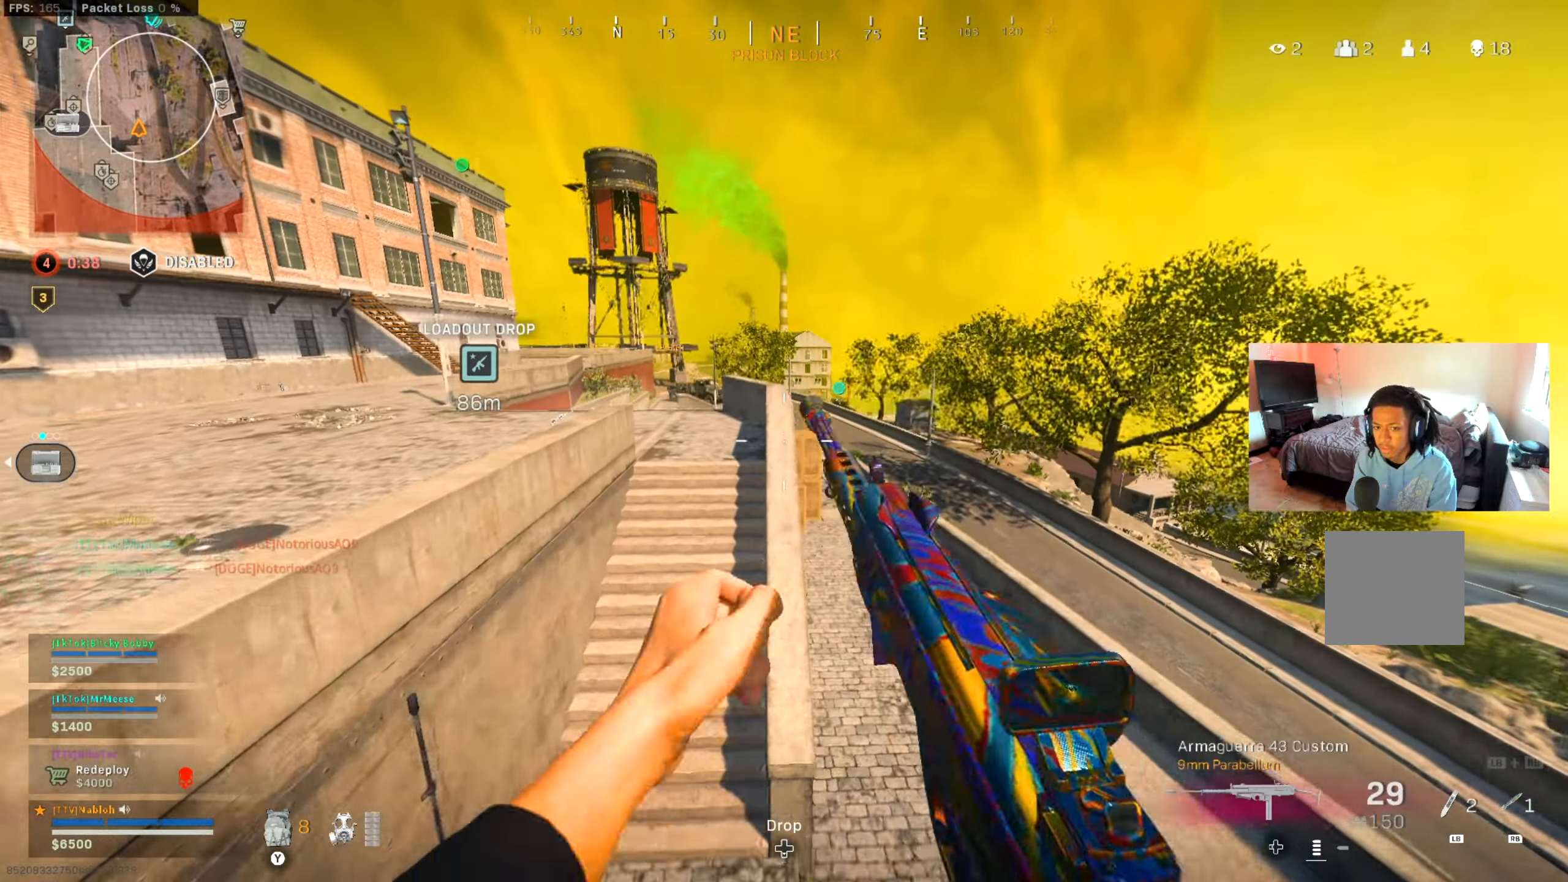
{"buttons": ["Y"], "left_stick": "up", "right_stick": "center", "events": [[16, "A", "down"], [133, "A", "up"], [217, "right_stick", "right"], [317, "right_stick", "center"], [484, "Y", "down"]]}
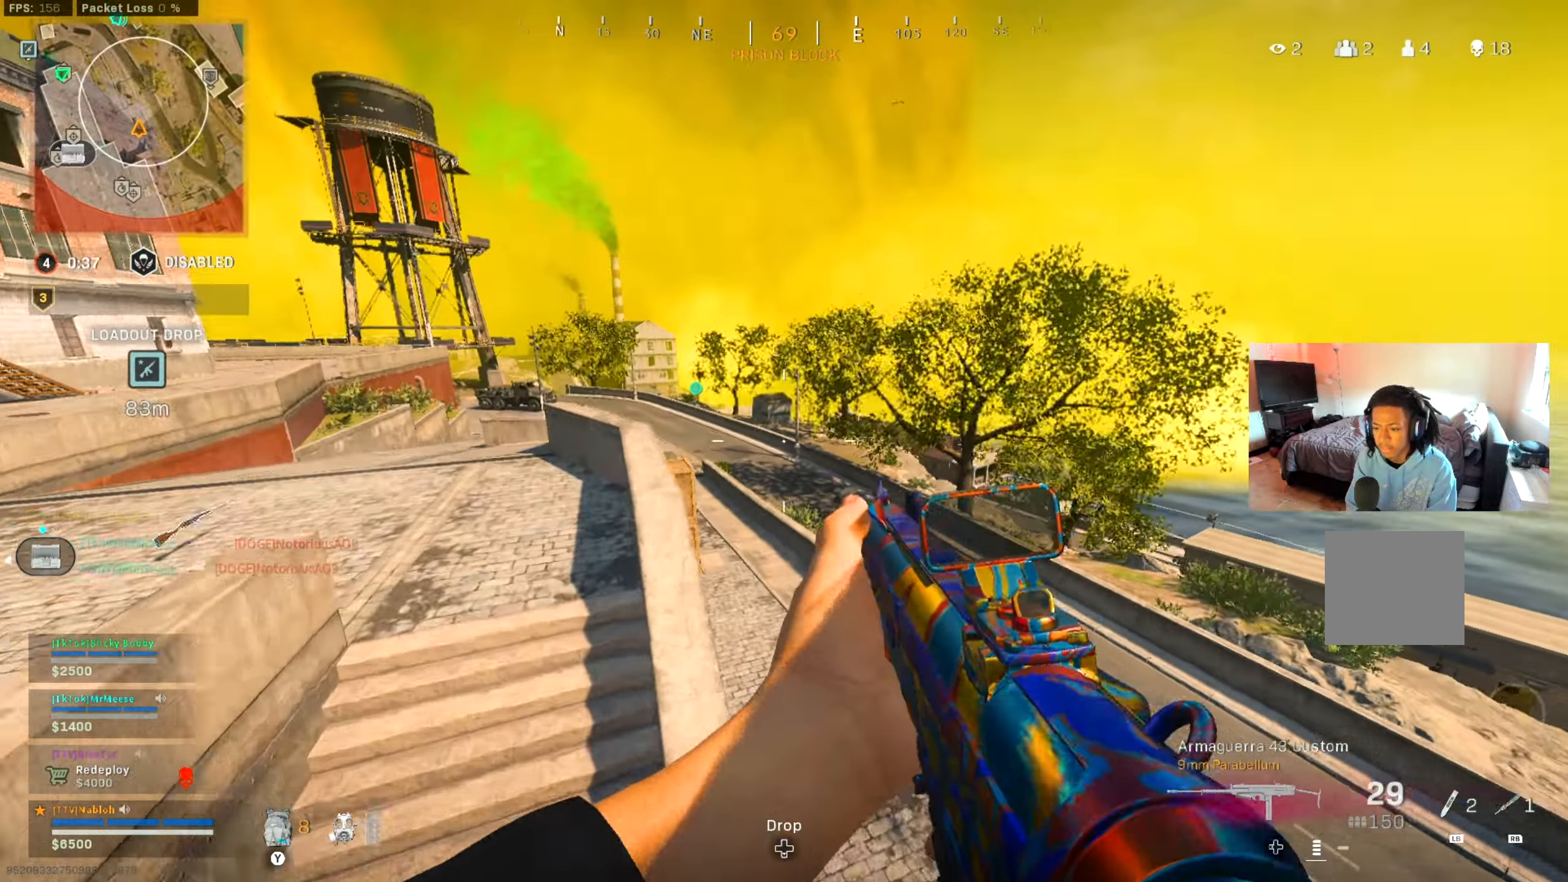
{"buttons": ["L3"], "left_stick": "up", "right_stick": "center", "events": [[84, "Y", "up"], [384, "L3", "down"]]}
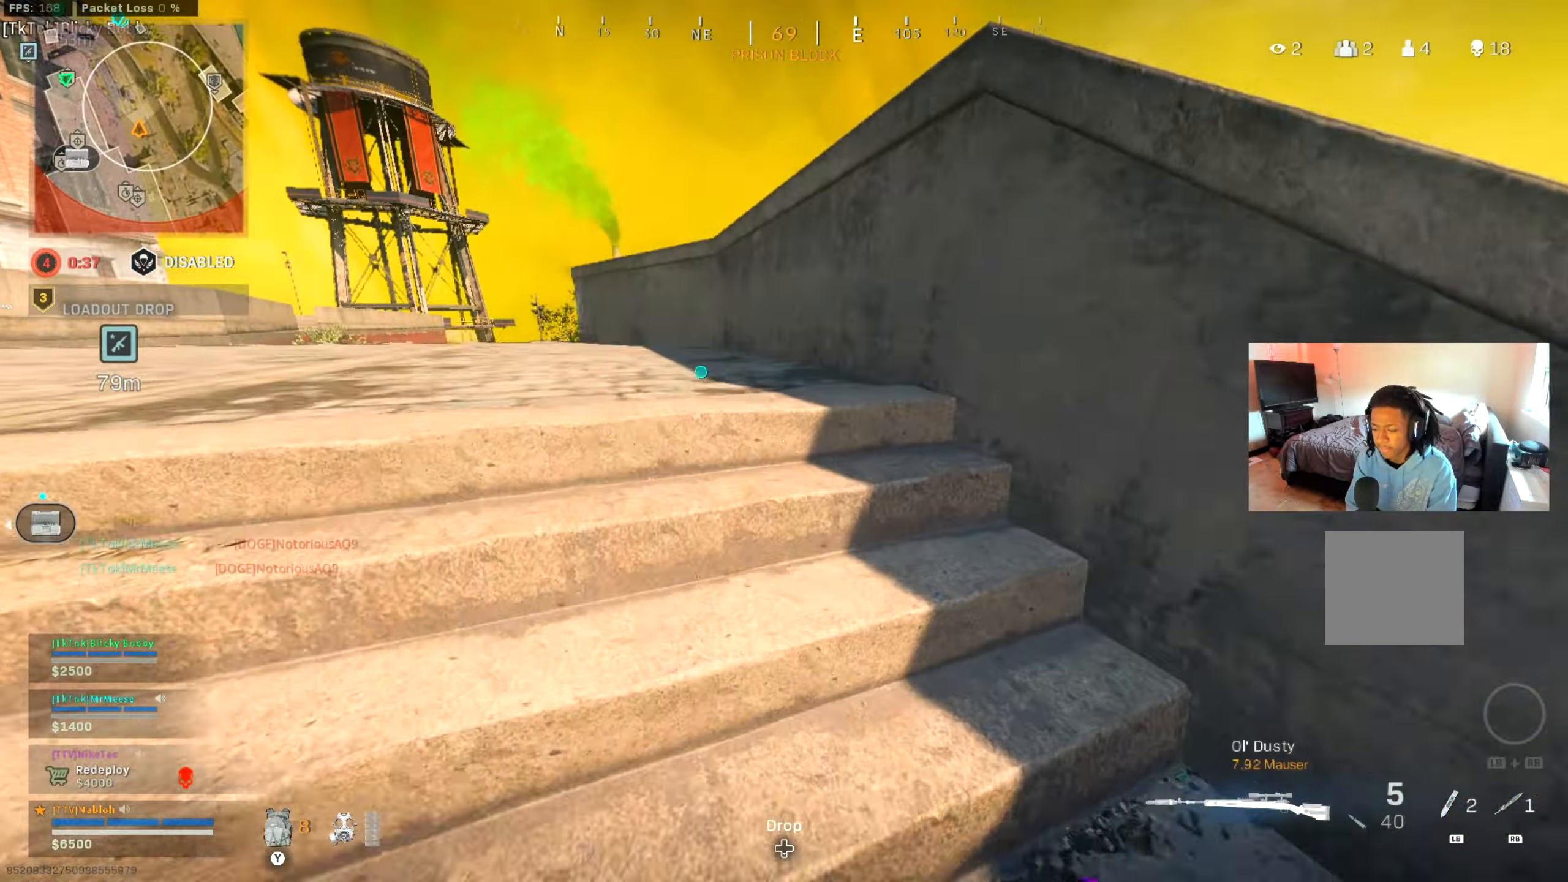
{"buttons": [], "left_stick": "up-left", "right_stick": "left", "events": [[16, "L3", "up"], [16, "right_stick", "left"], [66, "right_stick", "center"], [200, "Y", "down"], [233, "left_stick", "up-left"], [250, "Y", "up"], [433, "right_stick", "left"]]}
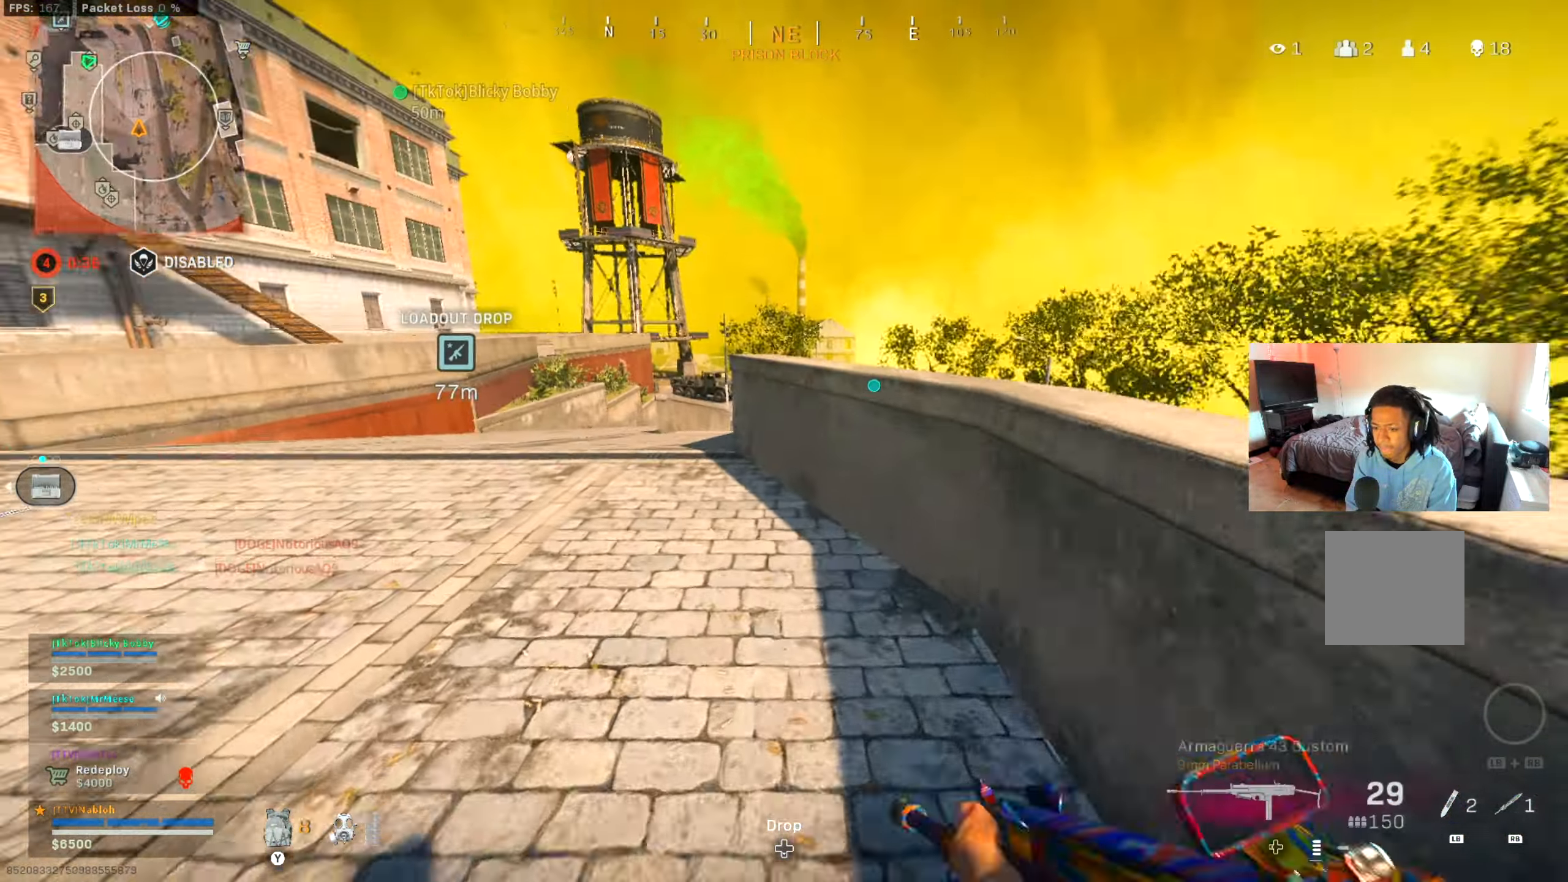
{"buttons": [], "left_stick": "up-left", "right_stick": "center", "events": [[17, "right_stick", "center"], [250, "Y", "down"], [317, "Y", "up"]]}
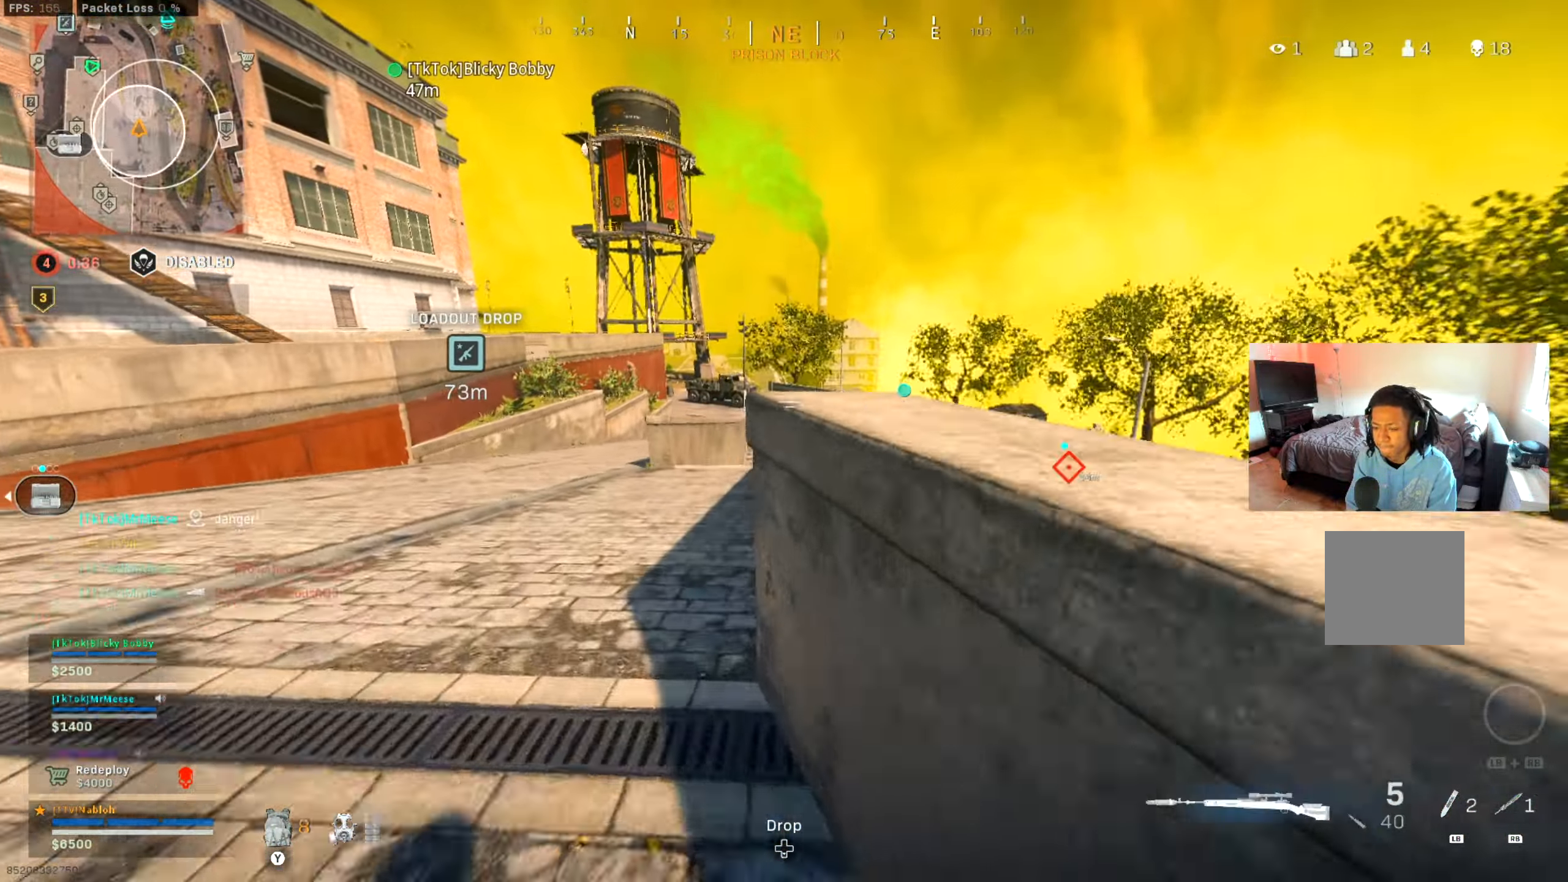
{"buttons": [], "left_stick": "up", "right_stick": "center", "events": [[66, "right_stick", "right"], [183, "right_stick", "center"], [250, "left_stick", "left"], [417, "left_stick", "up"]]}
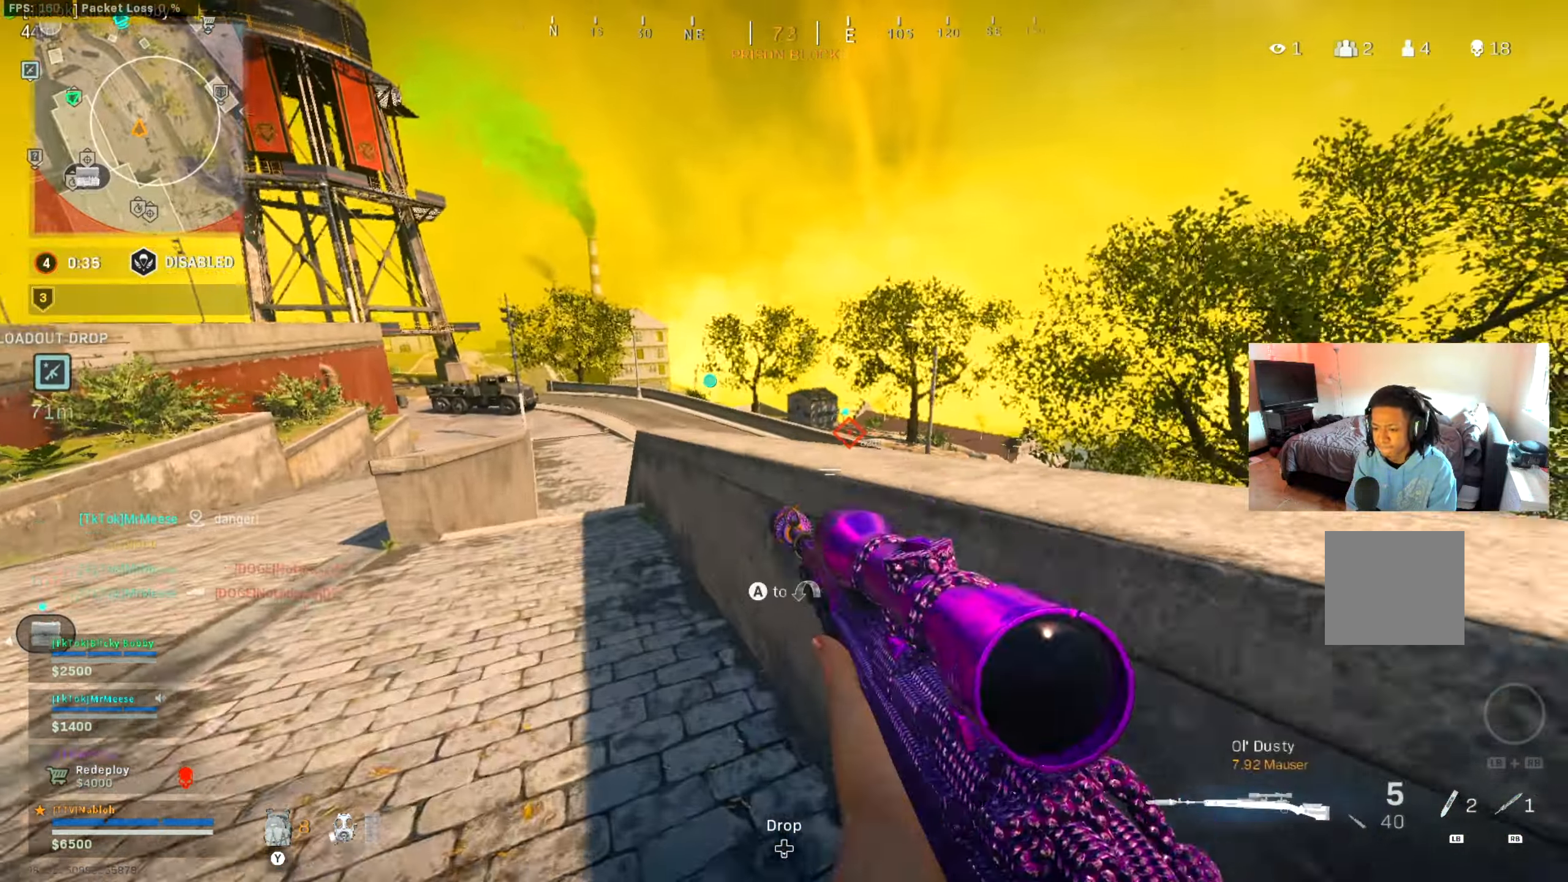
{"buttons": [], "left_stick": "up-left", "right_stick": "center", "events": [[217, "A", "down"], [334, "A", "up"], [367, "left_stick", "up-left"]]}
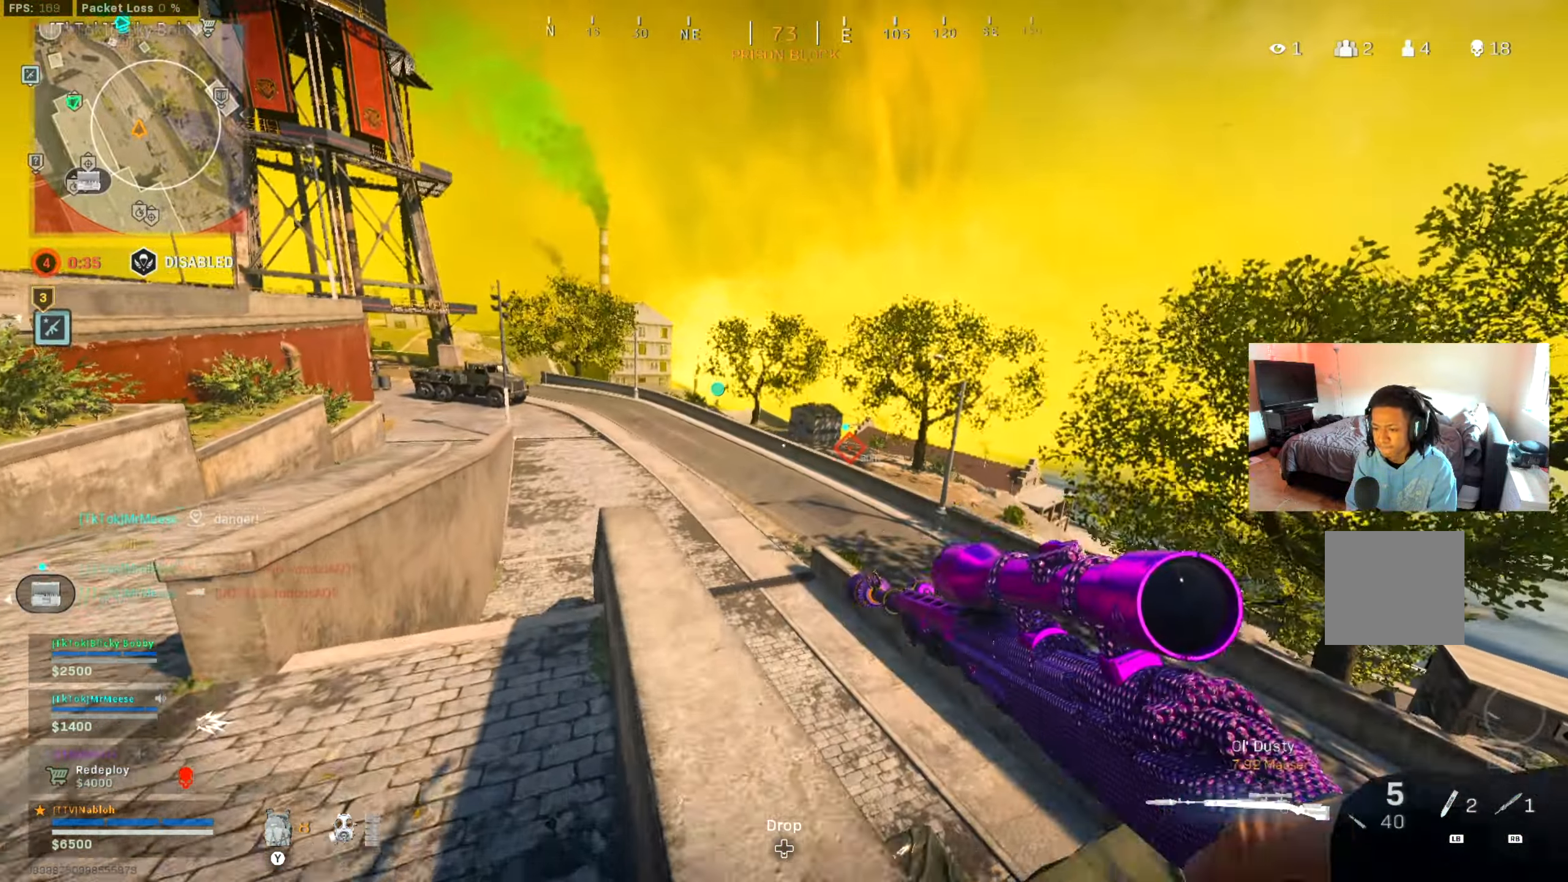
{"buttons": ["Y", "L3"], "left_stick": "up-left", "right_stick": "center", "events": [[300, "L3", "down"], [450, "Y", "down"]]}
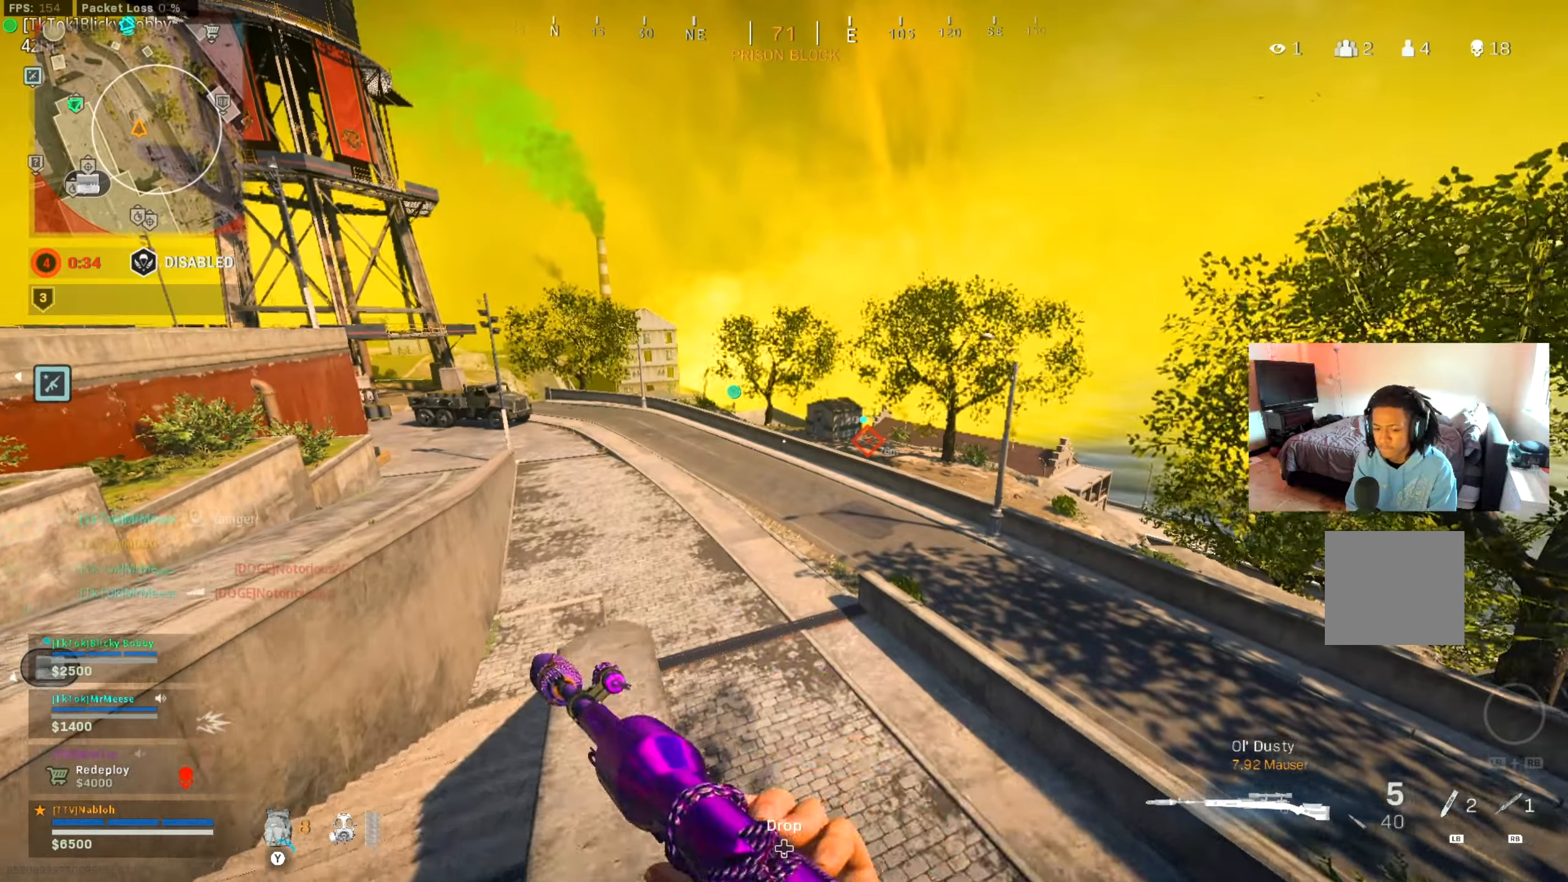
{"buttons": [], "left_stick": "up", "right_stick": "center", "events": [[17, "Y", "up"], [51, "L3", "up"], [217, "left_stick", "up"], [267, "right_stick", "right"], [351, "right_stick", "center"], [418, "A", "down"], [468, "A", "up"]]}
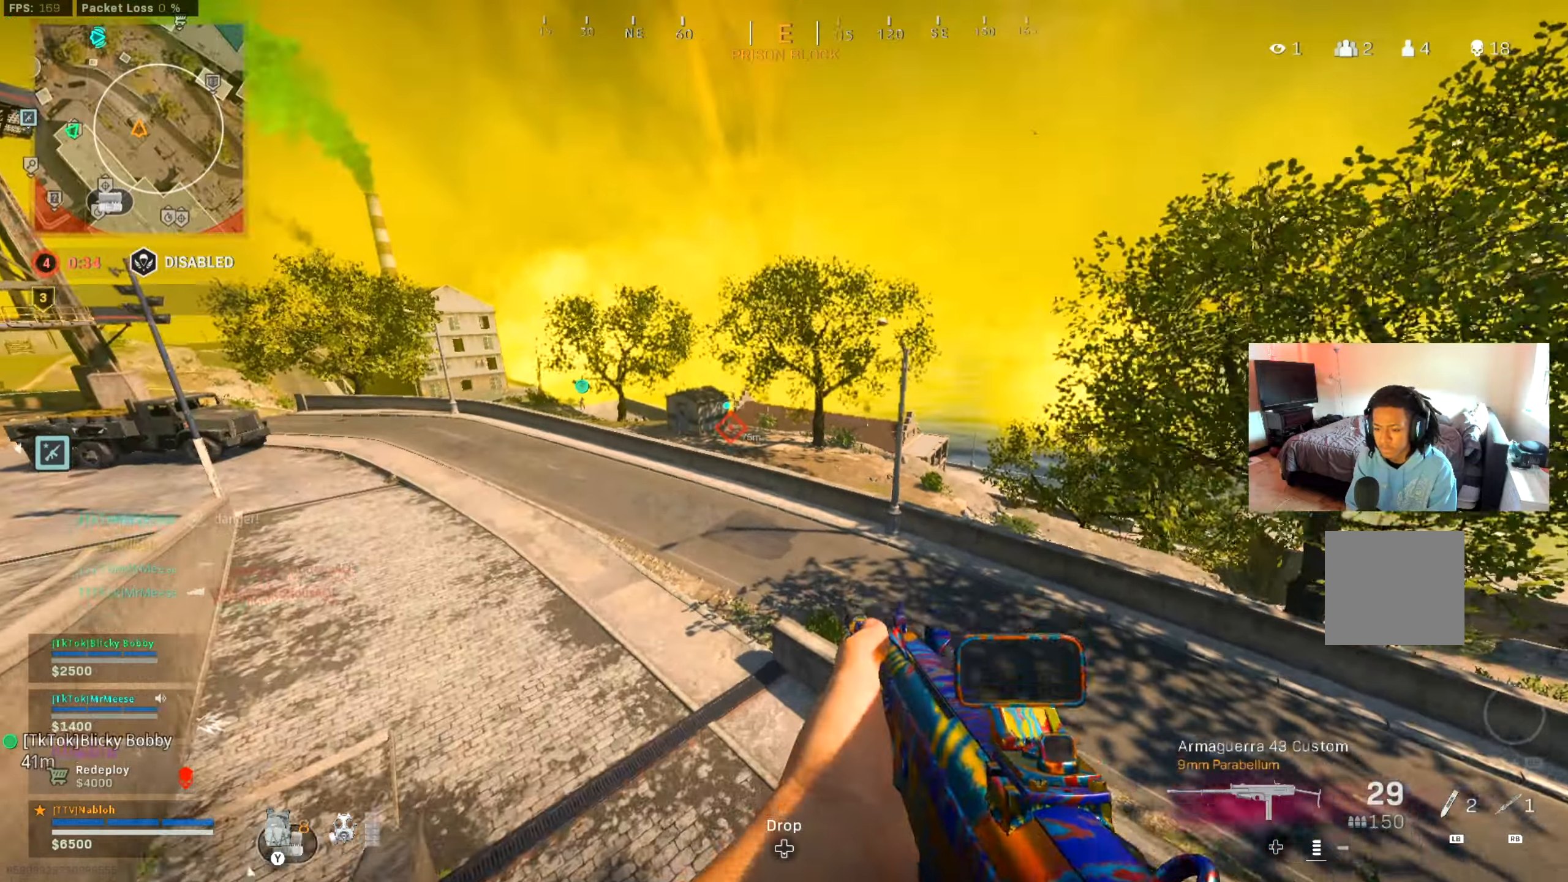
{"buttons": [], "left_stick": "up", "right_stick": "center", "events": []}
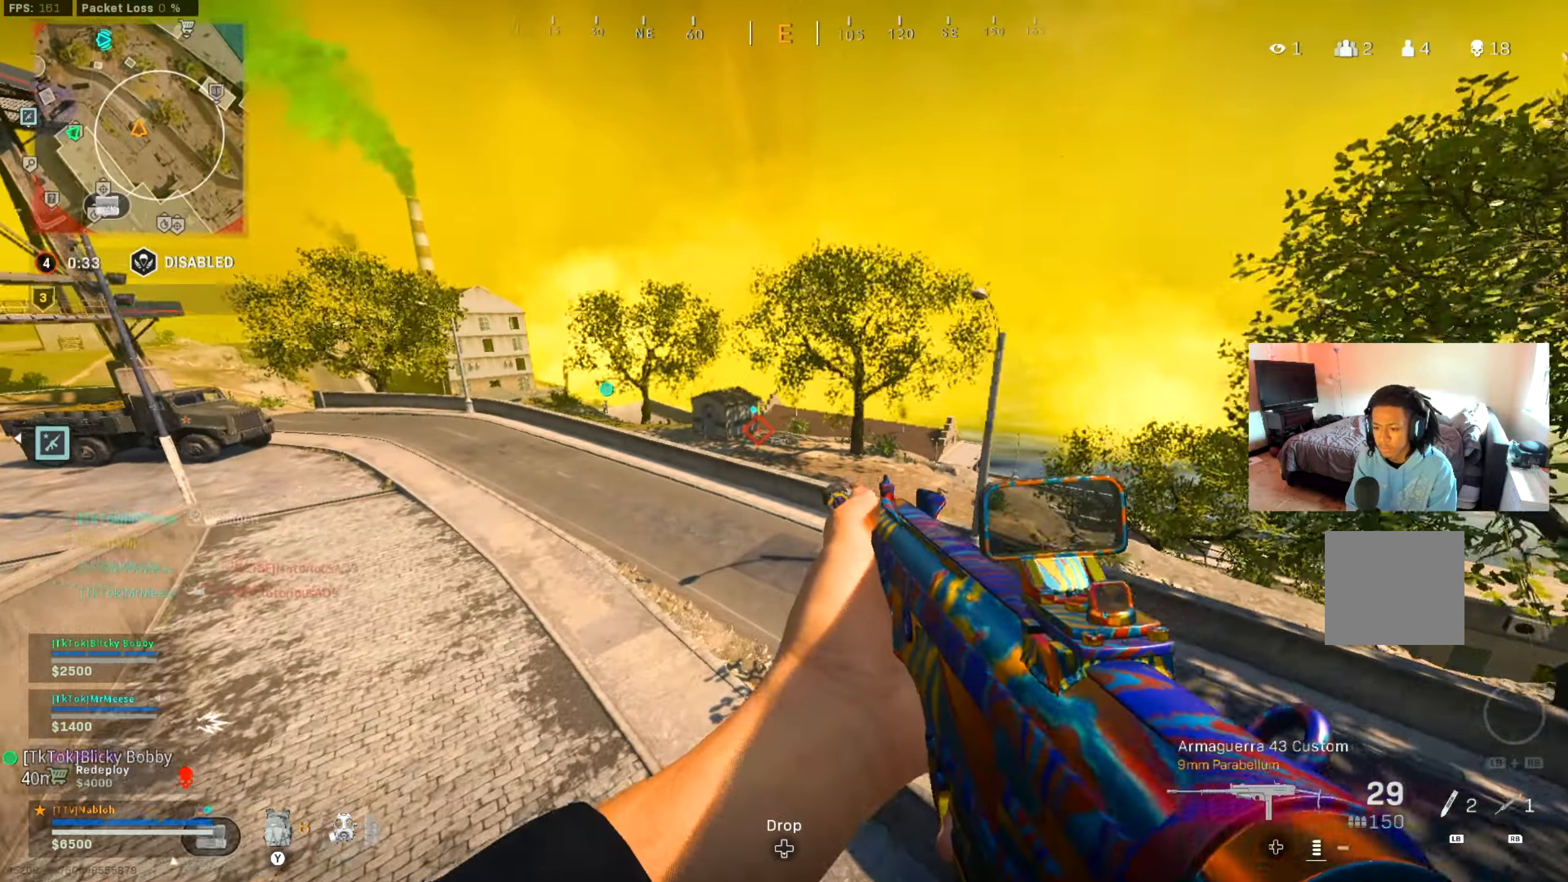
{"buttons": ["L3"], "left_stick": "up", "right_stick": "center", "events": [[467, "L3", "down"]]}
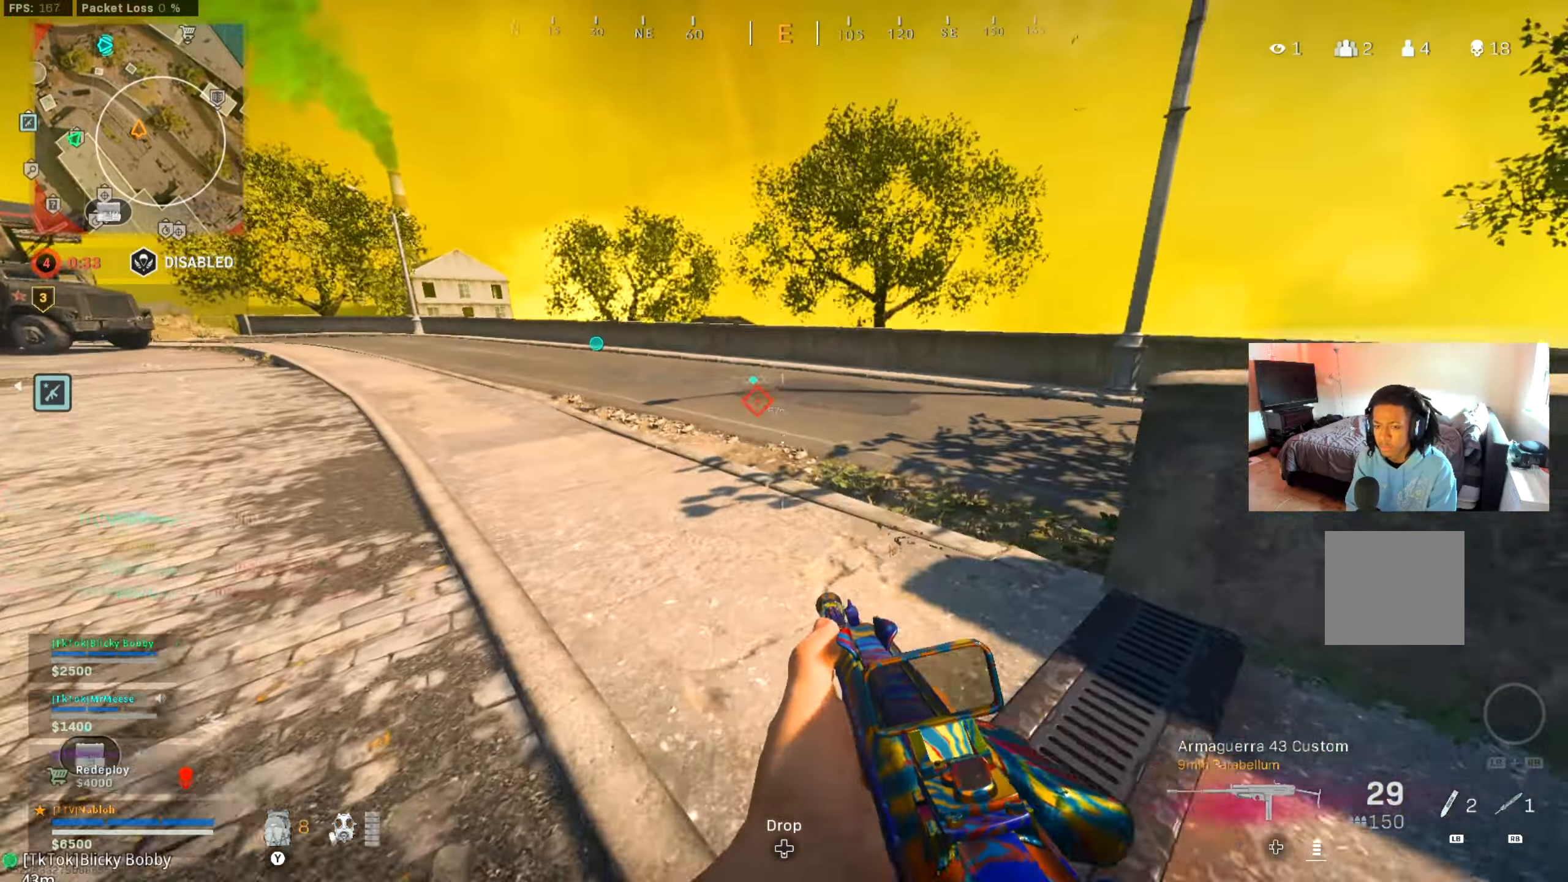
{"buttons": ["B"], "left_stick": "up", "right_stick": "center", "events": [[234, "B", "down"], [284, "L3", "up"], [367, "B", "up"], [451, "B", "down"]]}
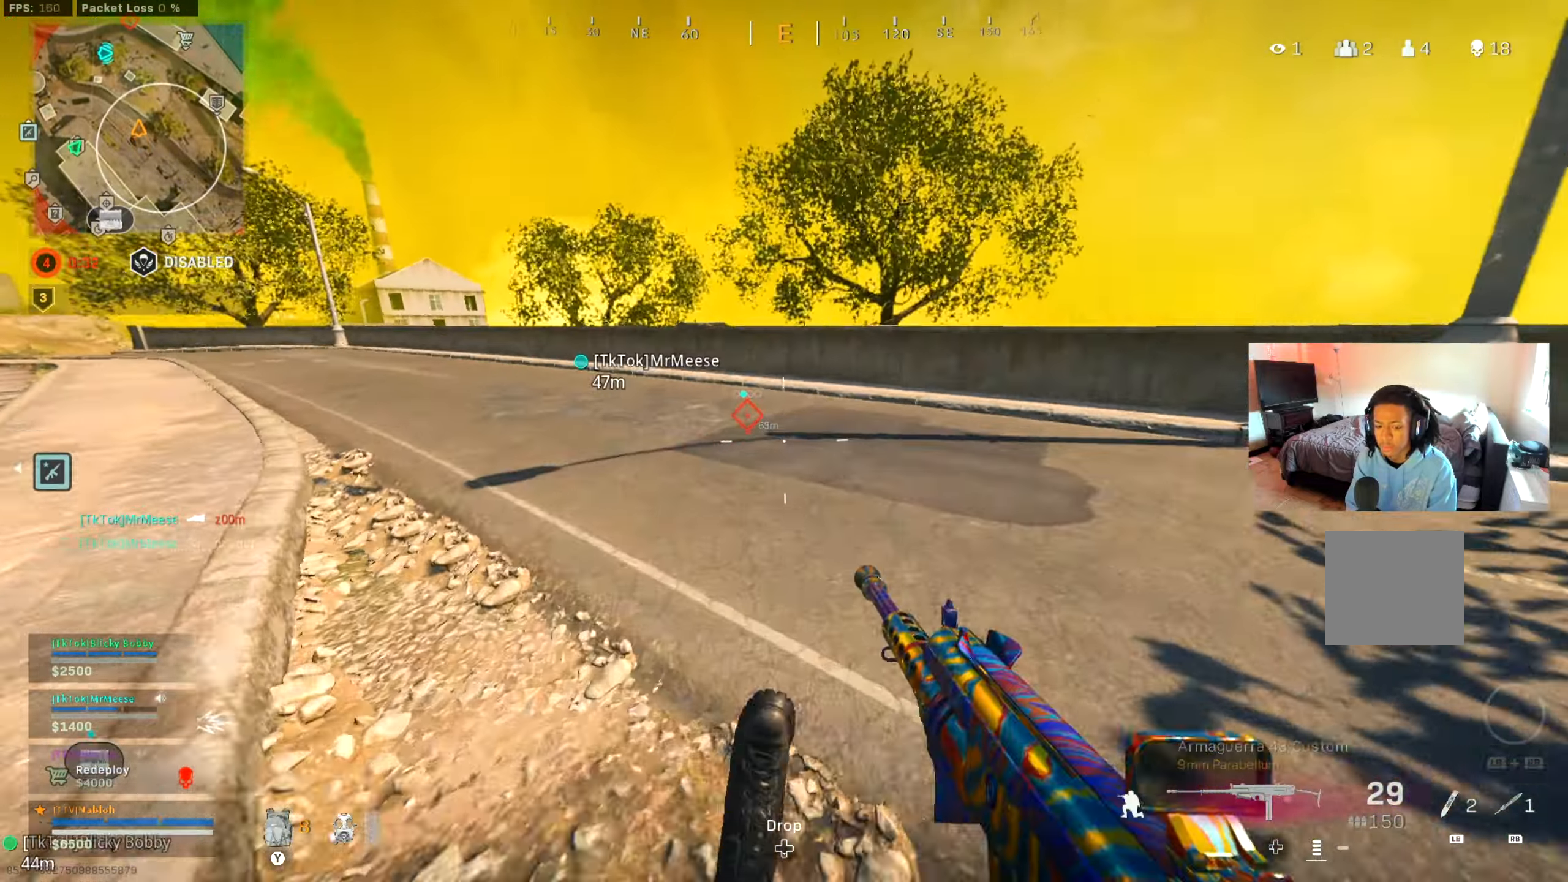
{"buttons": [], "left_stick": "up", "right_stick": "center", "events": [[67, "A", "down"], [67, "B", "up"], [183, "A", "up"], [283, "L3", "down"], [417, "L3", "up"]]}
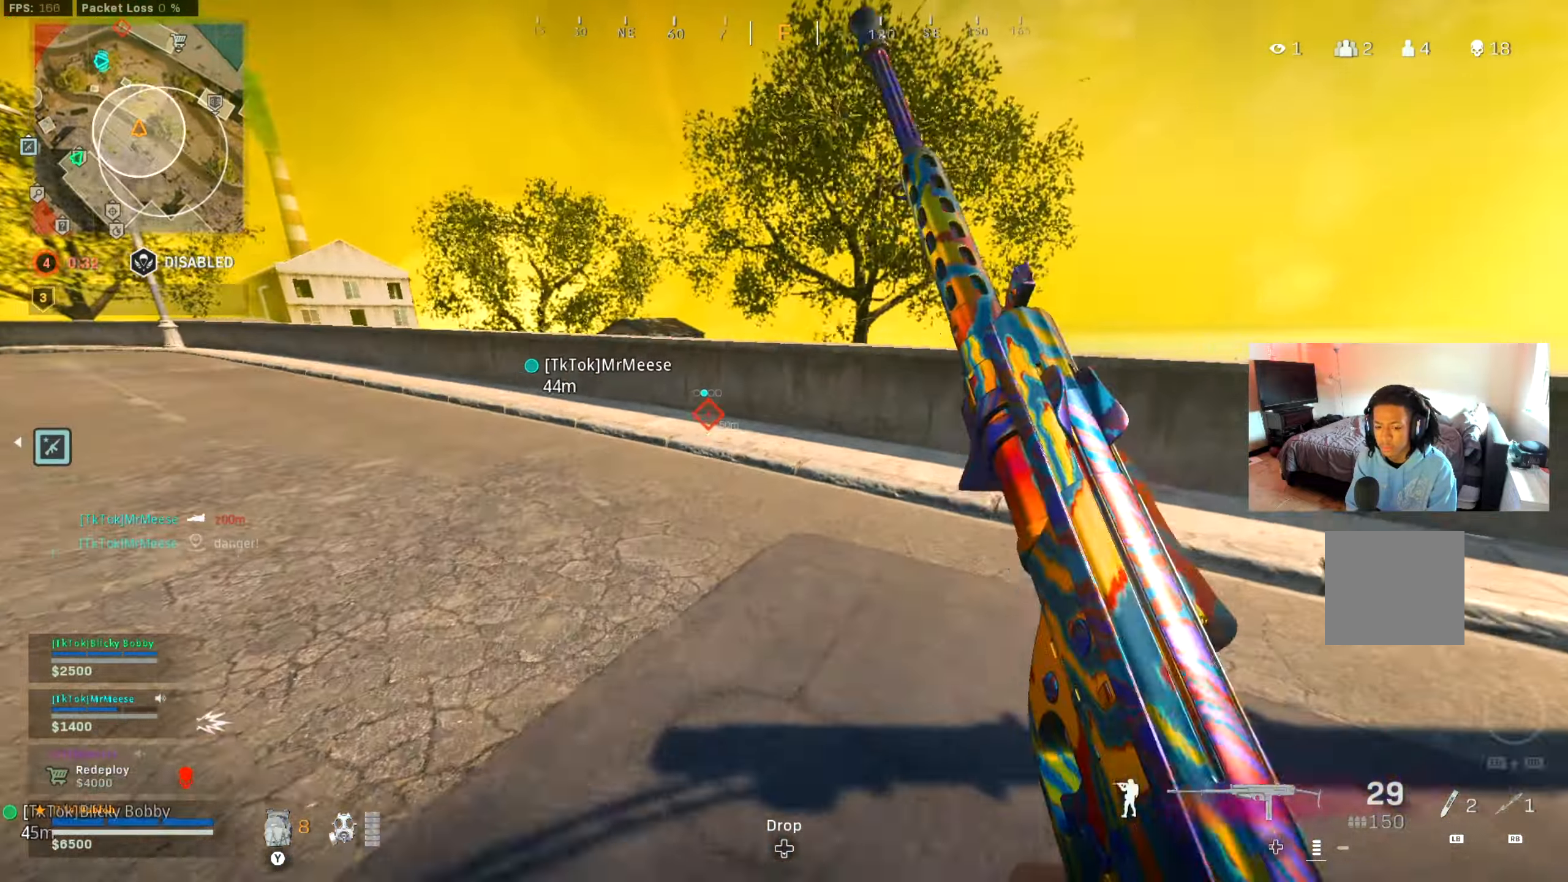
{"buttons": [], "left_stick": "up", "right_stick": "center", "events": [[334, "A", "down"], [434, "A", "up"]]}
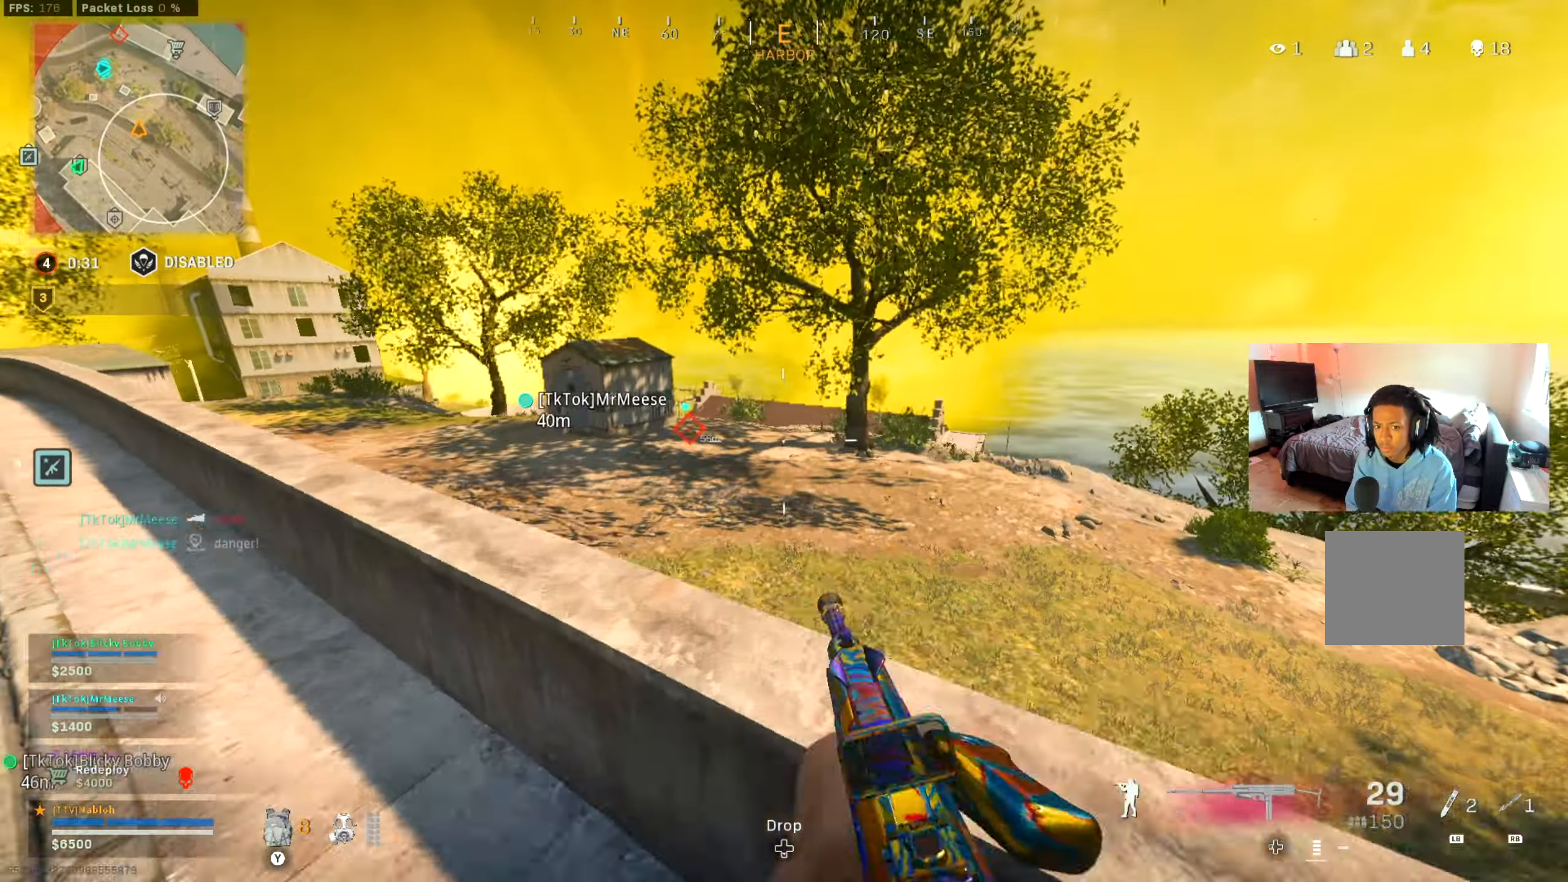
{"buttons": [], "left_stick": "up", "right_stick": "center", "events": [[117, "A", "down"], [217, "A", "up"], [417, "Y", "down"], [500, "Y", "up"]]}
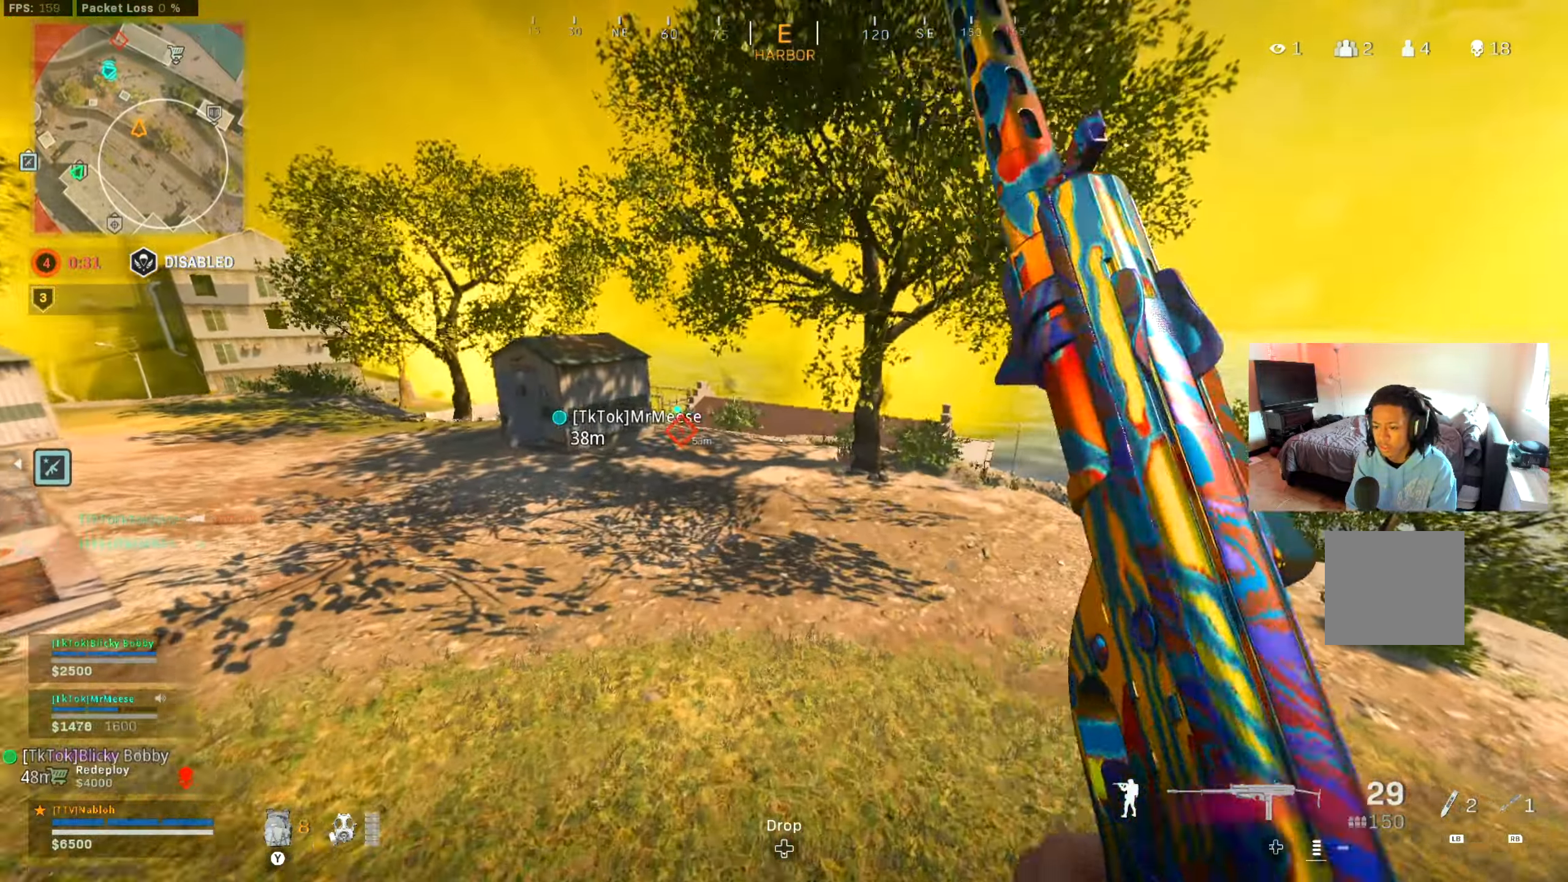
{"buttons": ["L3"], "left_stick": "up", "right_stick": "center", "events": [[401, "L3", "down"]]}